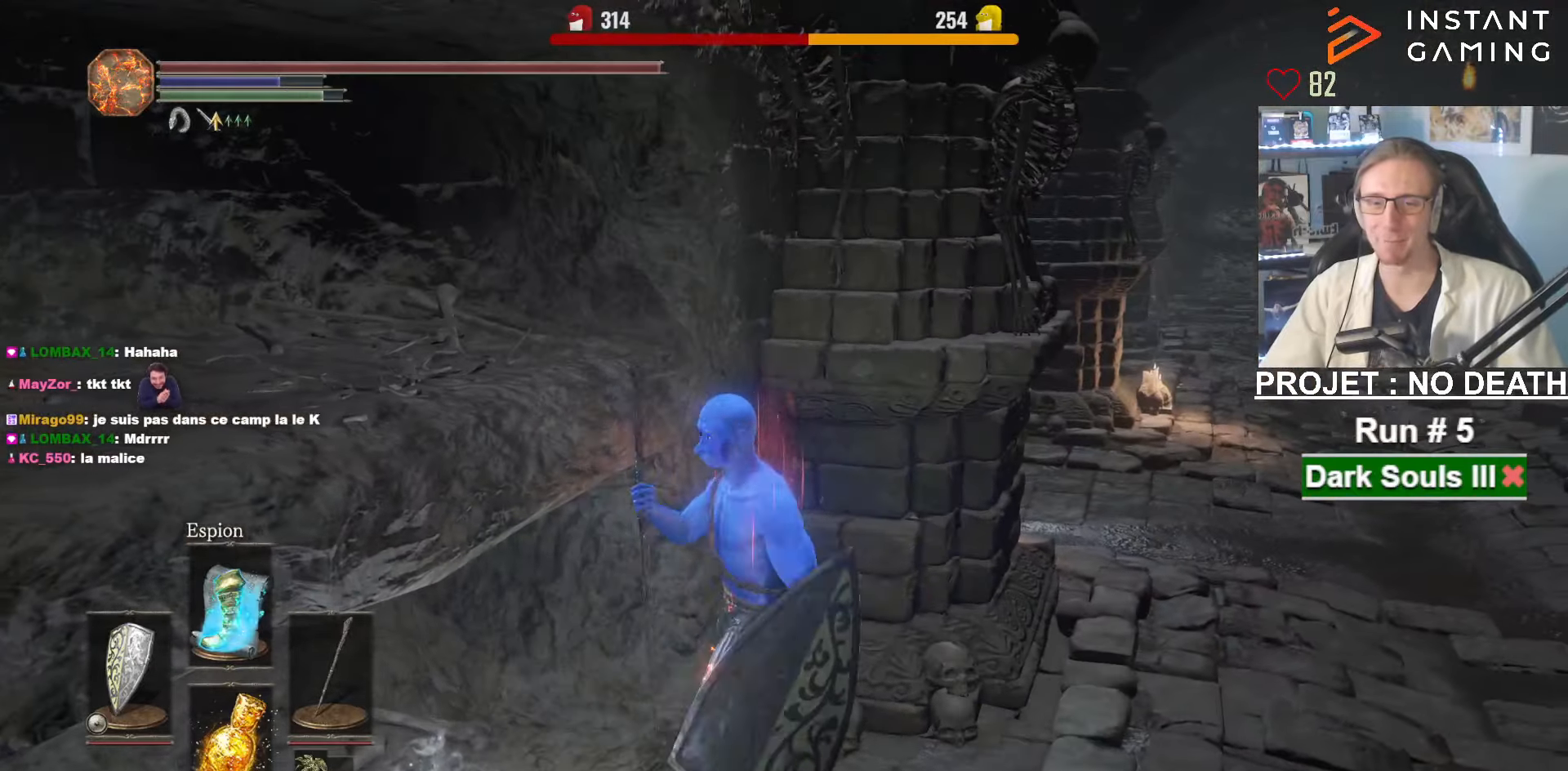
Gameplay with keyboard and mouse; each line is a JSON object with the keys and mouse buttons held at the frame after it. "events" lists presses ("down") and releases ("up") of "1", "2", "3", "4", "a", "alt", "ctrl", "d", "down", "e", "f", "g", "left", "q", "r", "return", "right", "s", "shift", "space", "tab", "up", "z", "mouse_left", "mouse_wheel", "mouse_right", "mouse_mb4" and "mouse_mb5" between this image and that frame as [ms after this image, input, new state], when the widget could be followed in between. "mouse_left", "mouse_wheel", "mouse_right", "mouse_mb4", "mouse_mb5" = the "left", "wheel", "right", "mb4", "mb5" buttons of the "mouse" list. No other keys are recorded. "wheel" means that the mouse wheel is clicked or scrolled. Not read: mouse_move.
{"keys": ["d", "space", "z"], "mouse": ["right"], "events": [[217, "z", "down"]]}
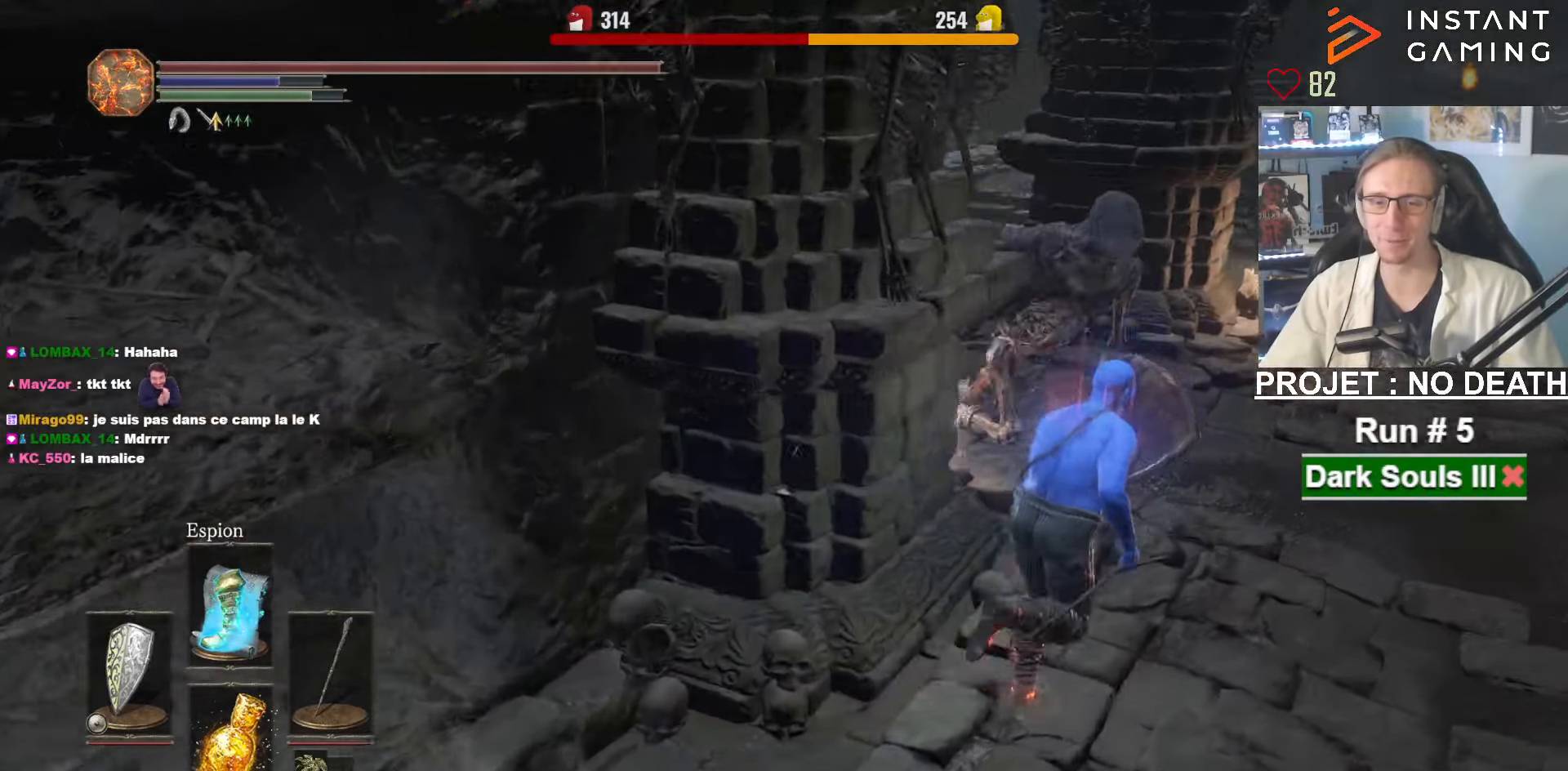
{"keys": ["space", "z"], "mouse": ["right"], "events": [[217, "d", "up"]]}
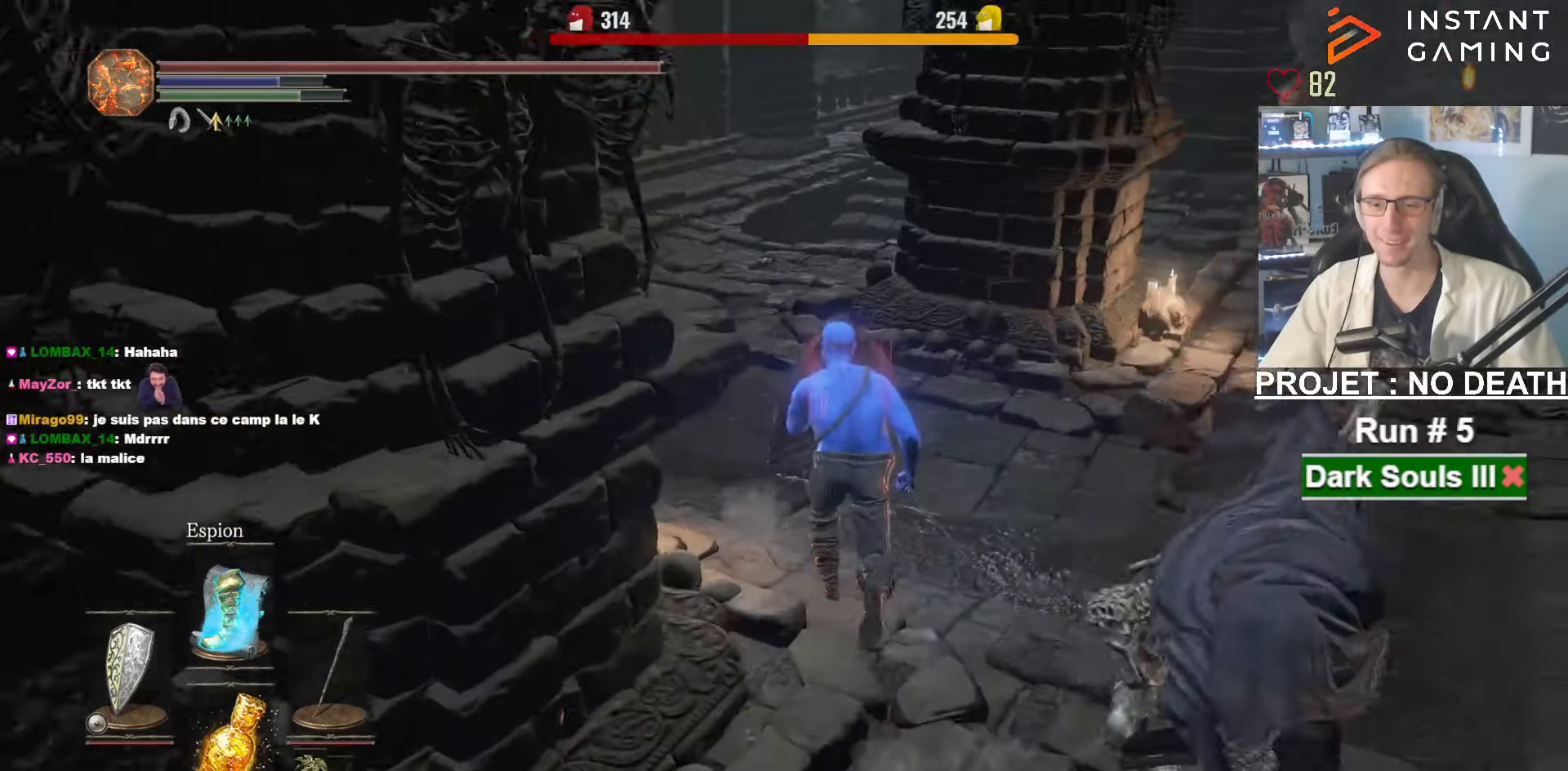
{"keys": ["space", "z"], "mouse": ["right"], "events": []}
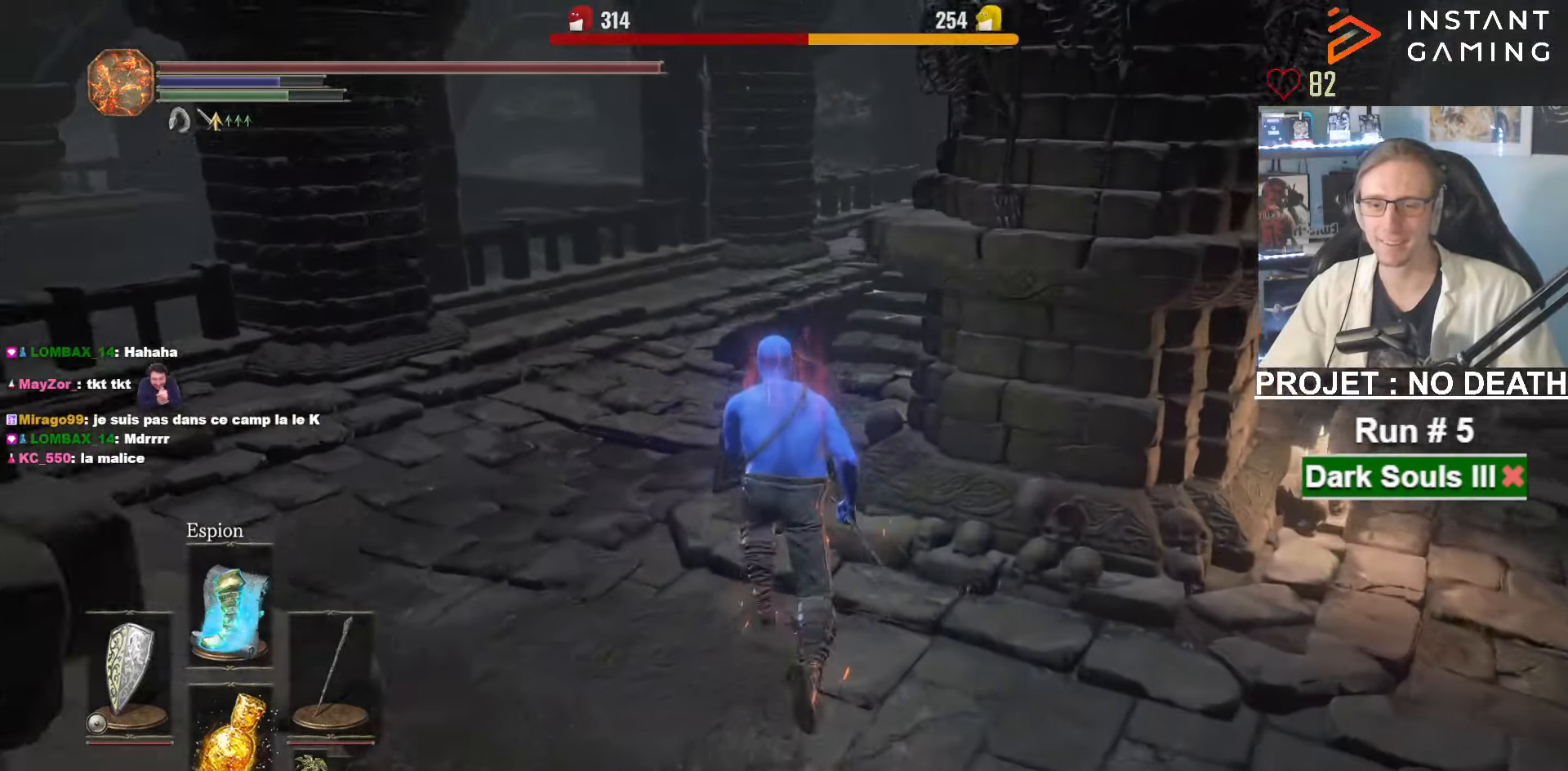
{"keys": ["z"], "mouse": [], "events": [[167, "mouse_right", "up"], [200, "space", "up"], [250, "space", "down"], [350, "space", "up"]]}
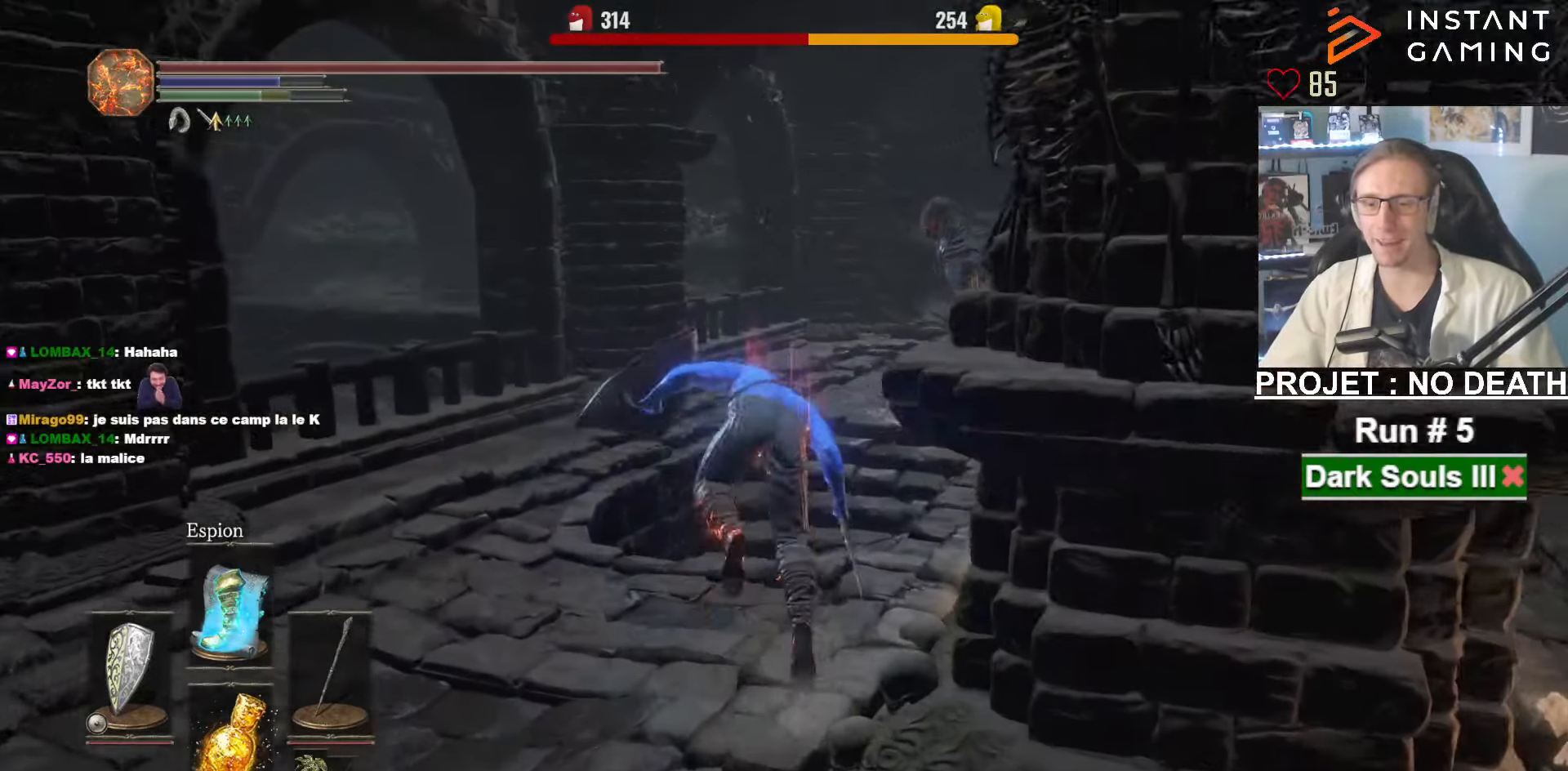
{"keys": ["z"], "mouse": [], "events": []}
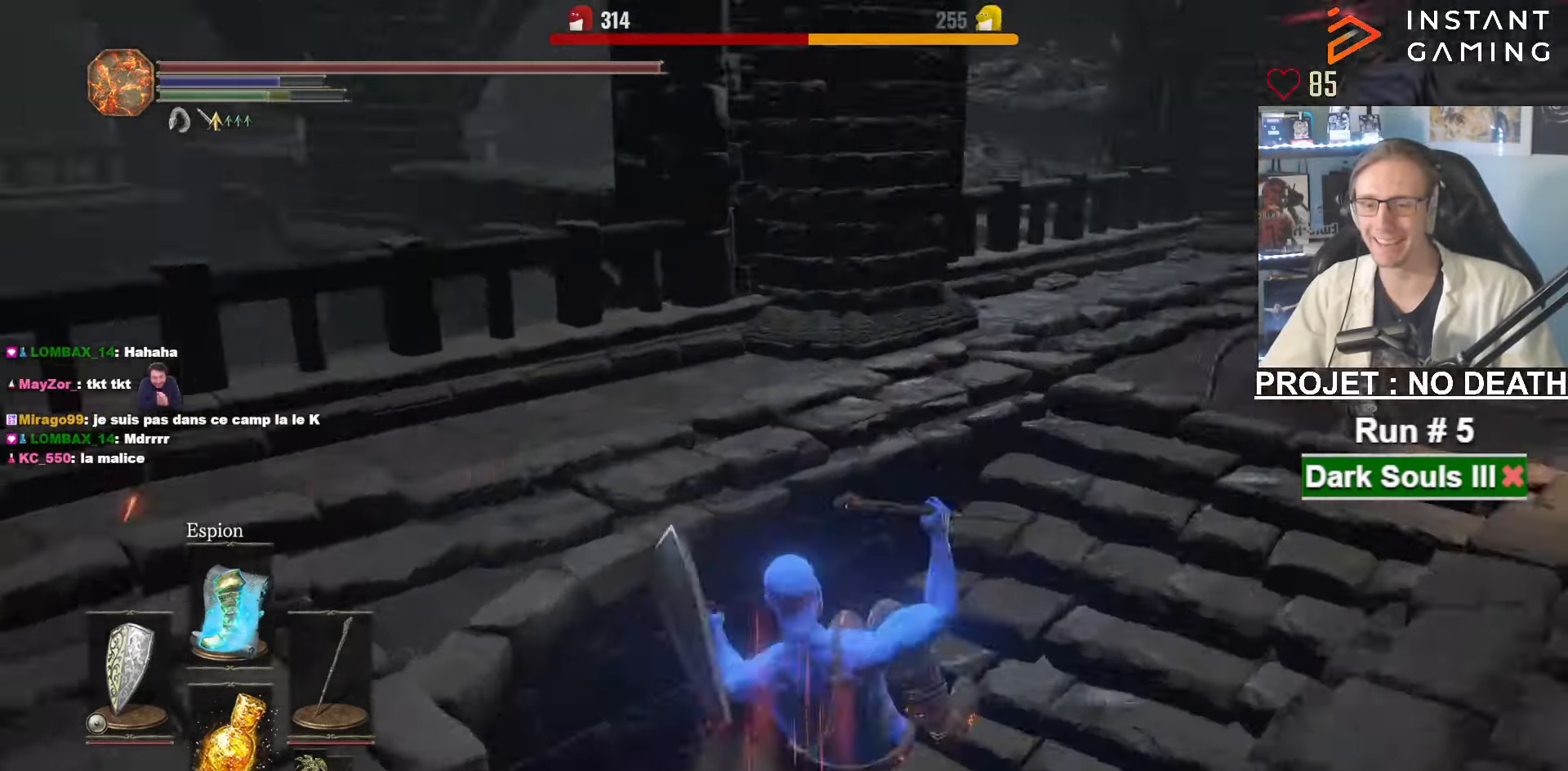
{"keys": ["z"], "mouse": [], "events": [[383, "space", "down"], [433, "space", "up"]]}
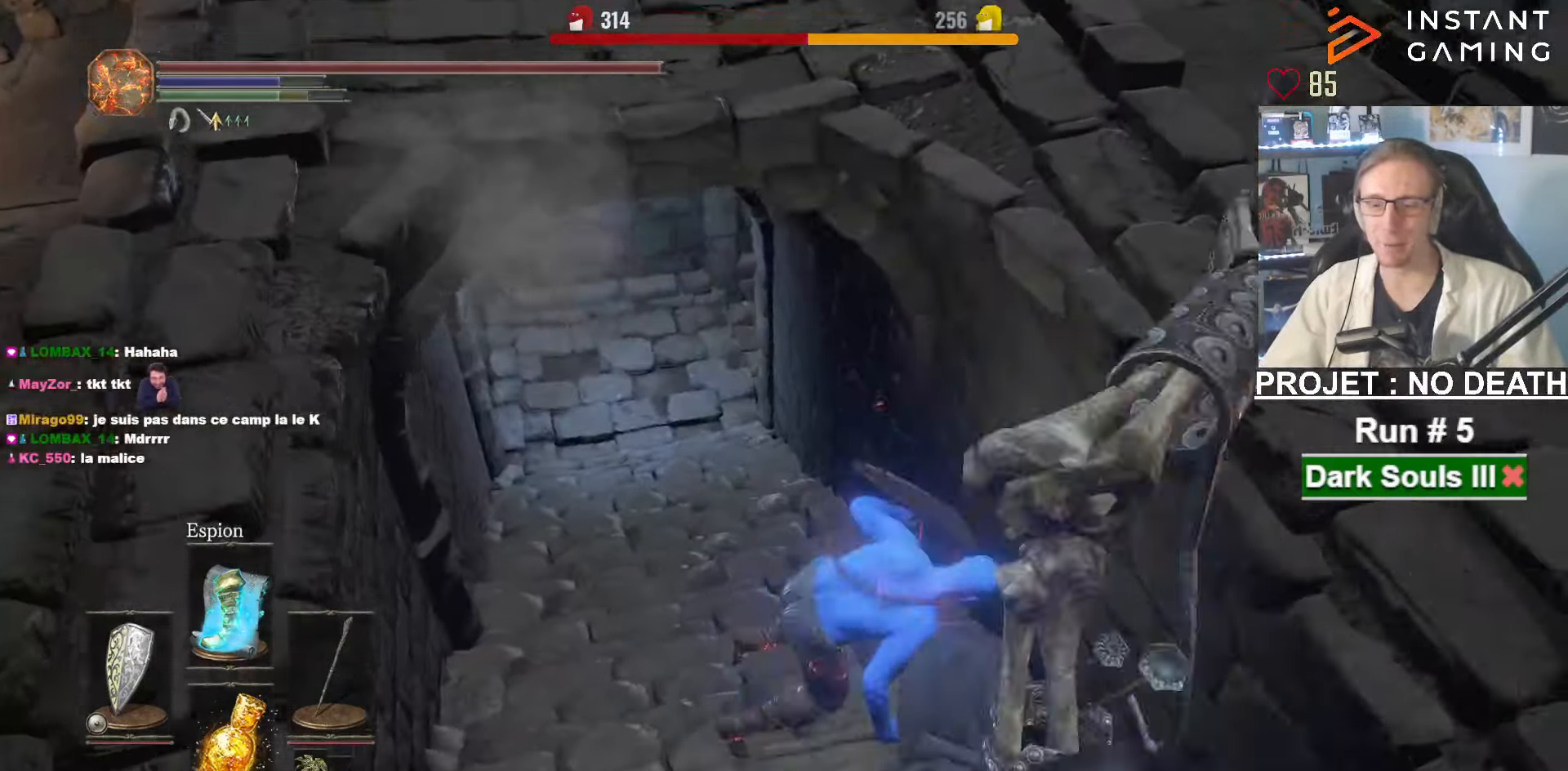
{"keys": ["z"], "mouse": [], "events": [[17, "space", "down"], [67, "space", "up"], [167, "space", "down"], [350, "space", "up"], [433, "space", "down"], [483, "space", "up"]]}
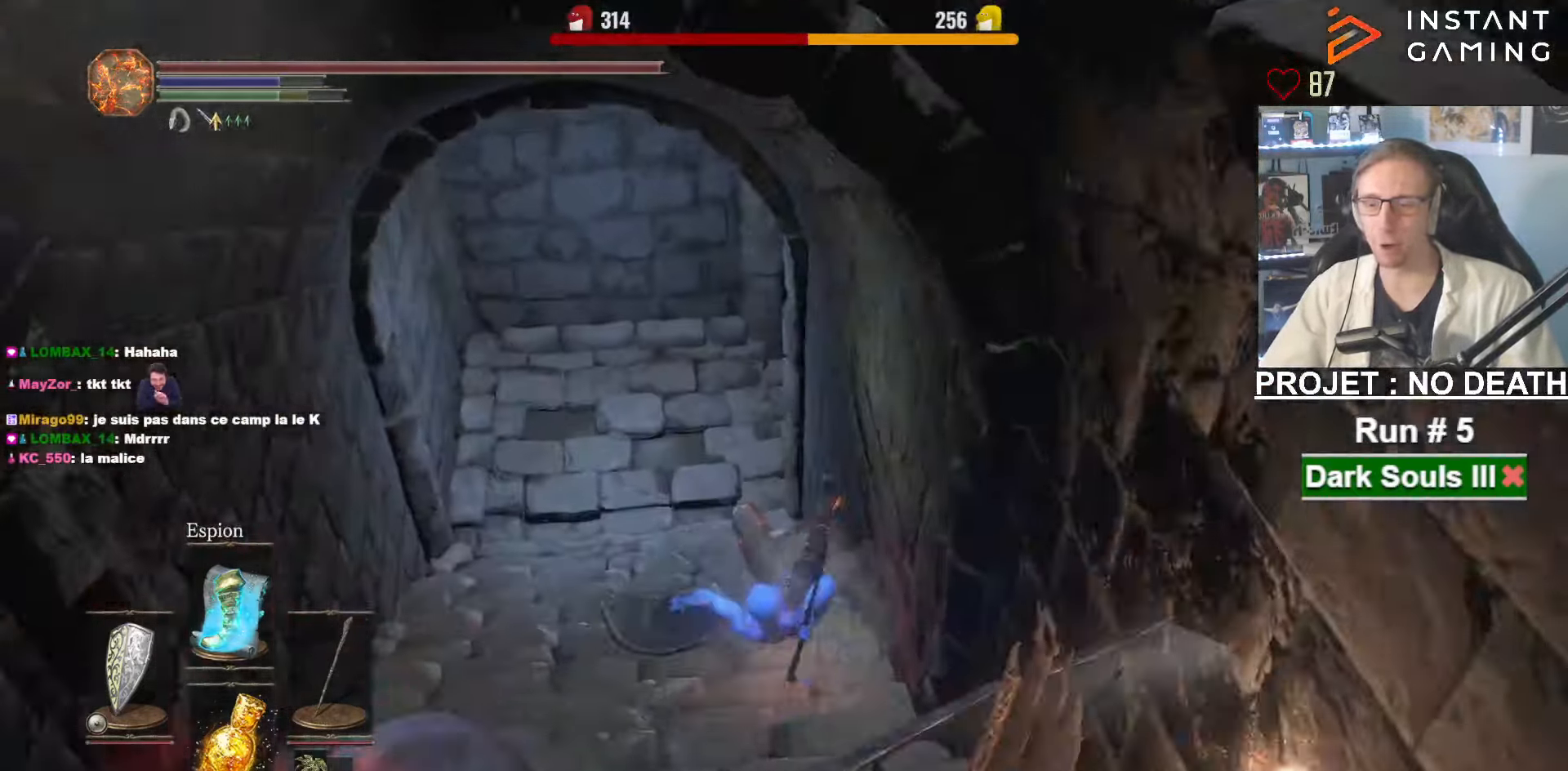
{"keys": ["space", "z"], "mouse": [], "events": [[83, "space", "down"], [183, "space", "up"], [217, "space", "down"]]}
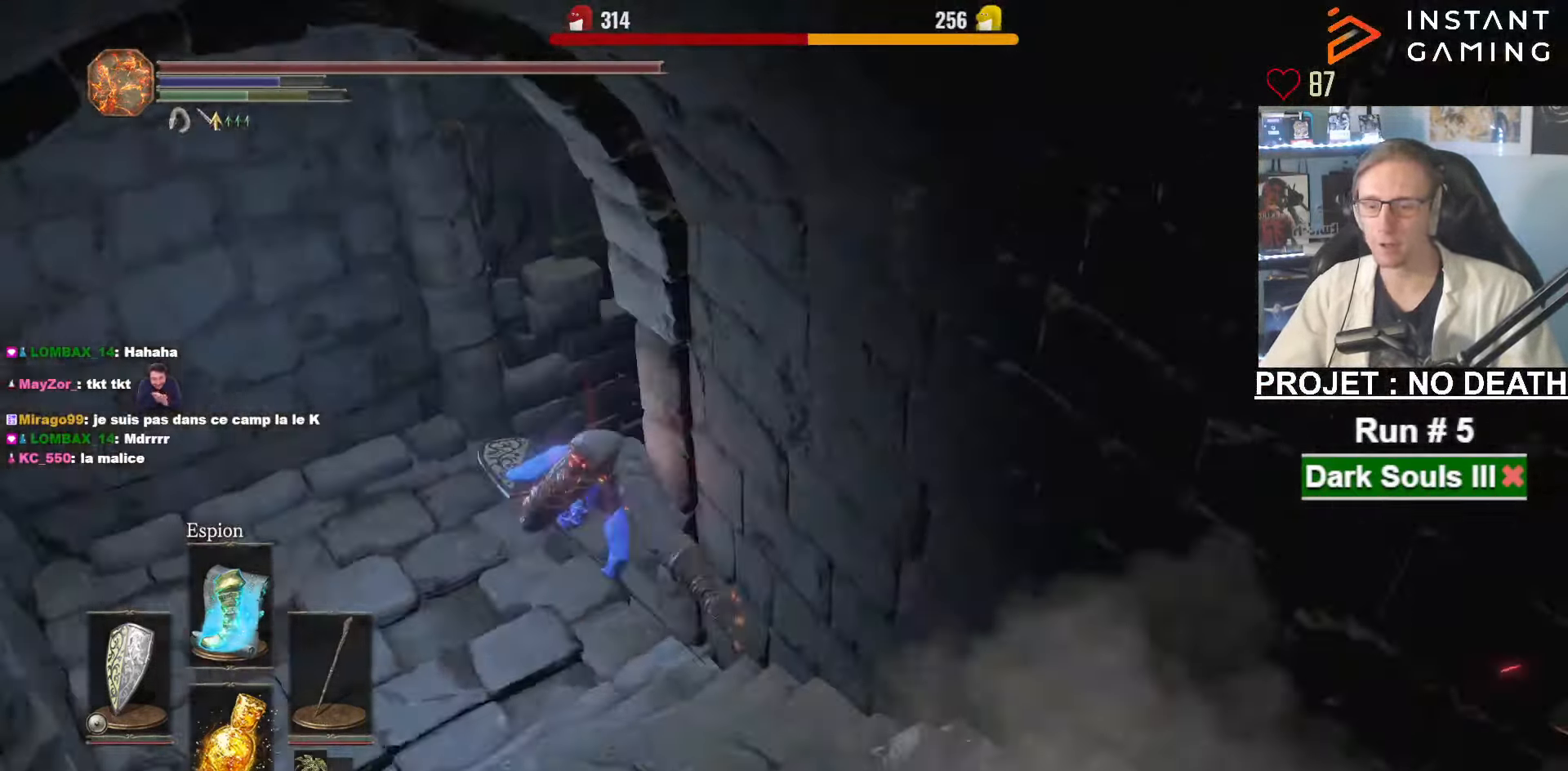
{"keys": ["space", "z"], "mouse": [], "events": []}
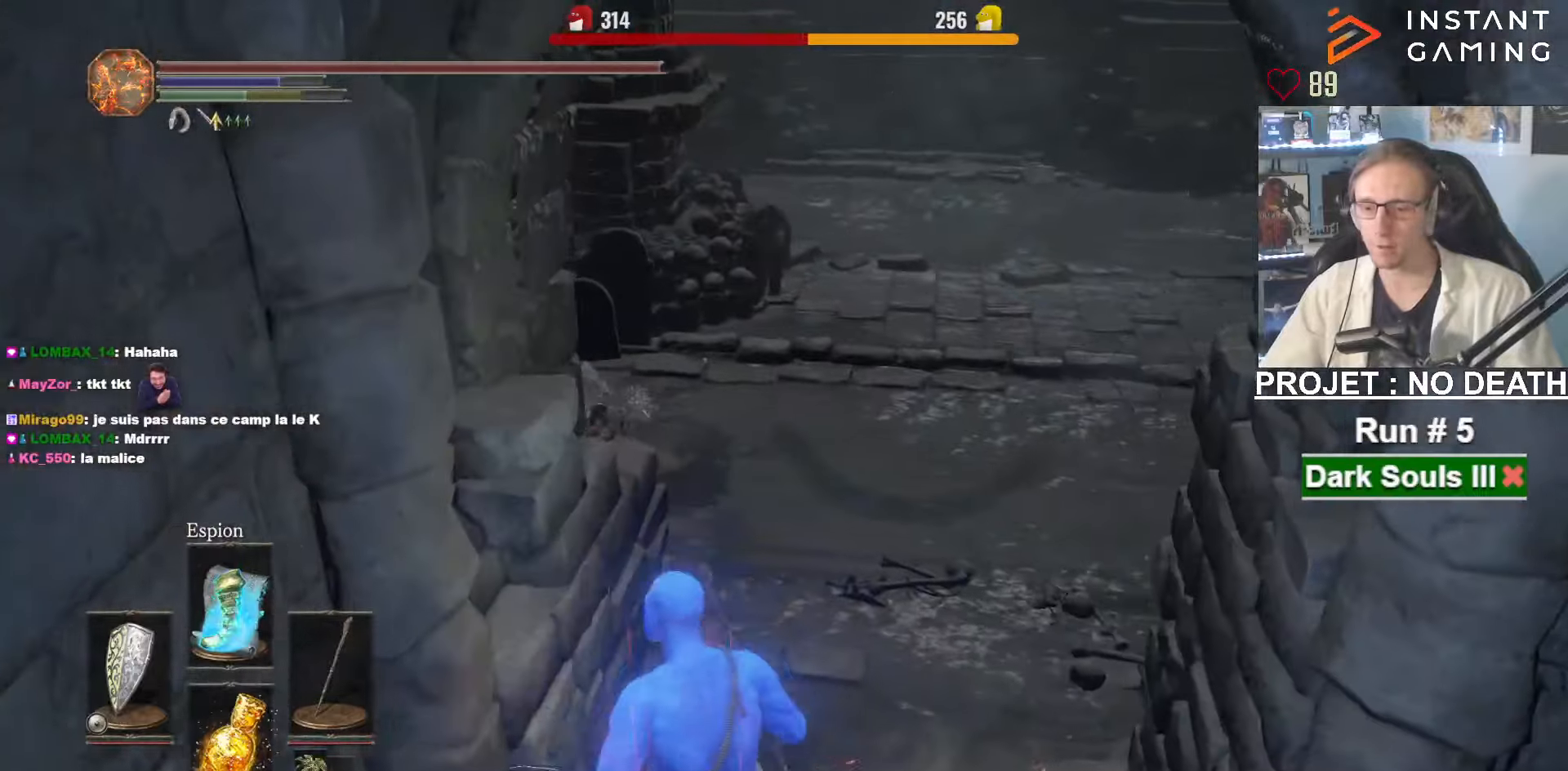
{"keys": ["space", "z"], "mouse": [], "events": []}
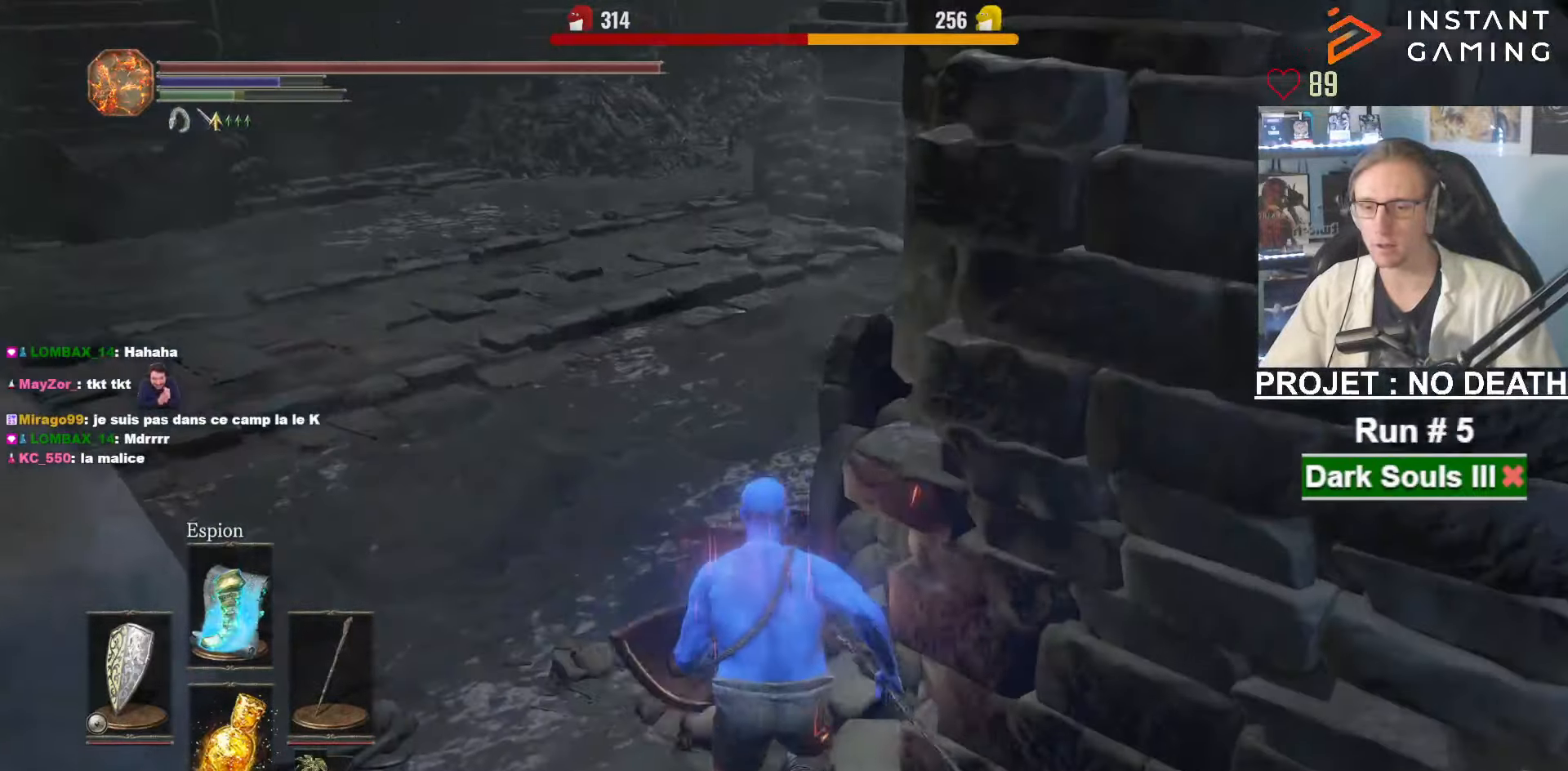
{"keys": ["space", "z"], "mouse": [], "events": [[84, "q", "down"], [184, "q", "up"]]}
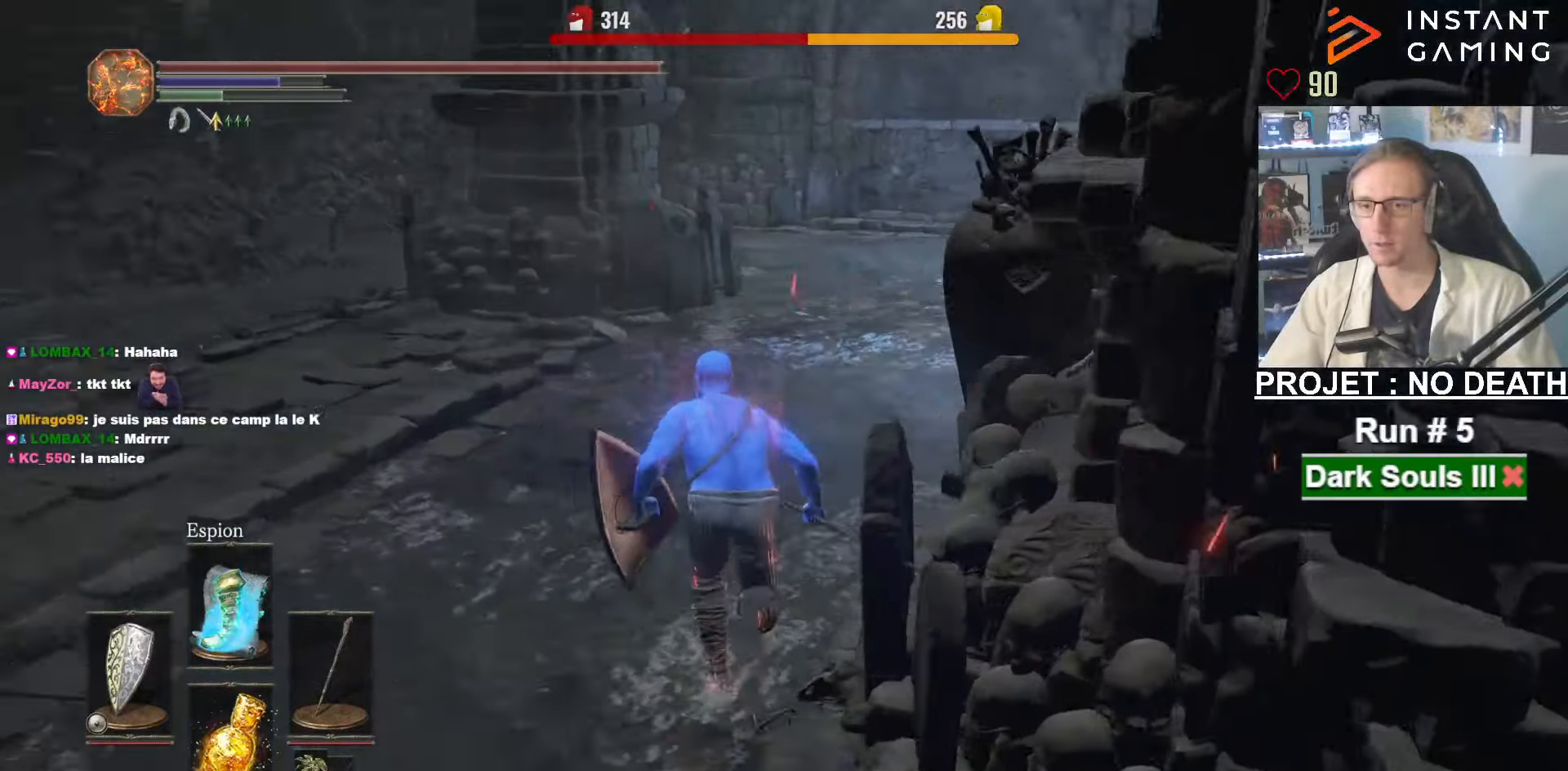
{"keys": ["space", "z"], "mouse": [], "events": []}
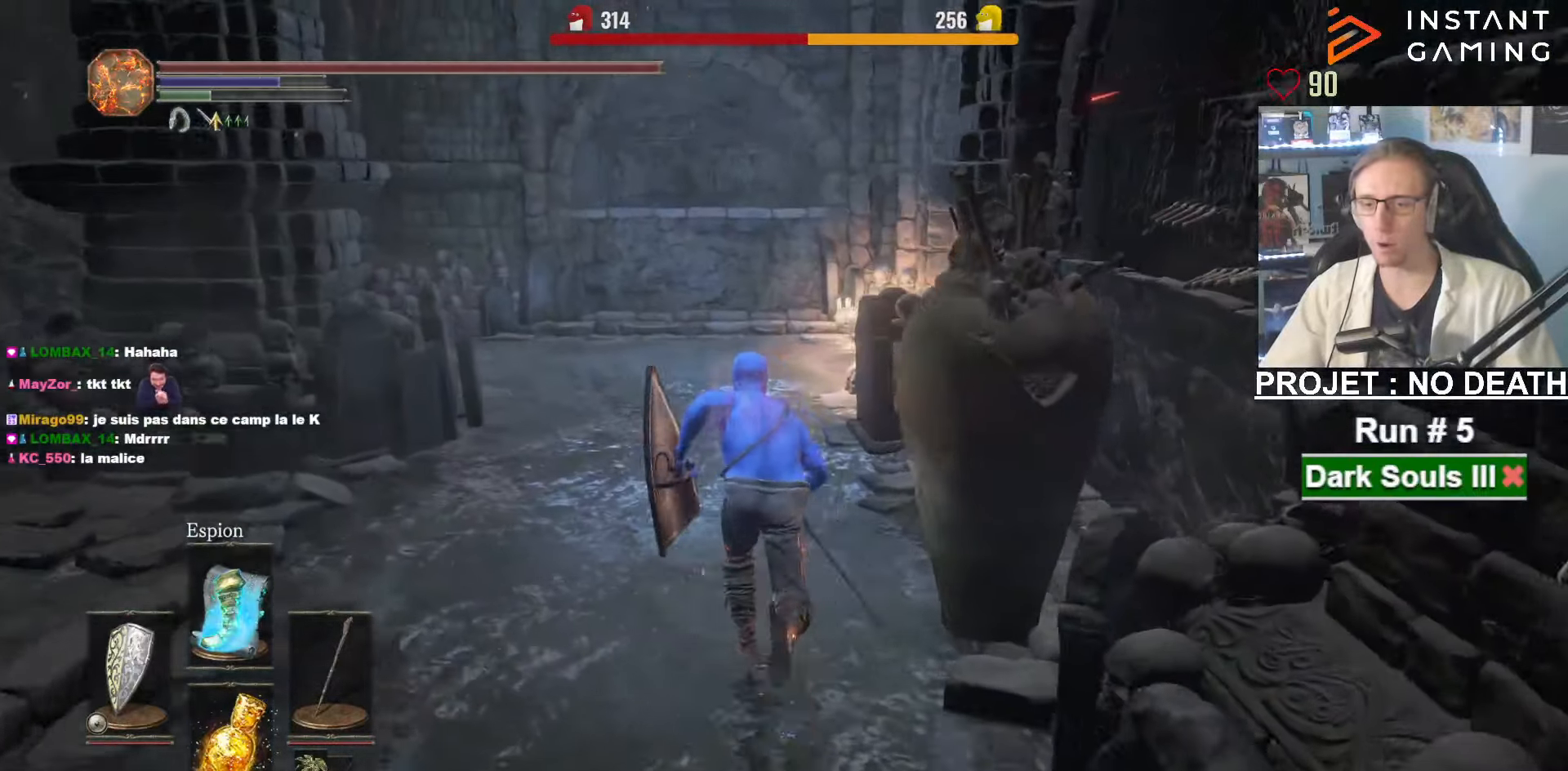
{"keys": ["q", "z"], "mouse": [], "events": [[400, "space", "up"], [484, "q", "down"]]}
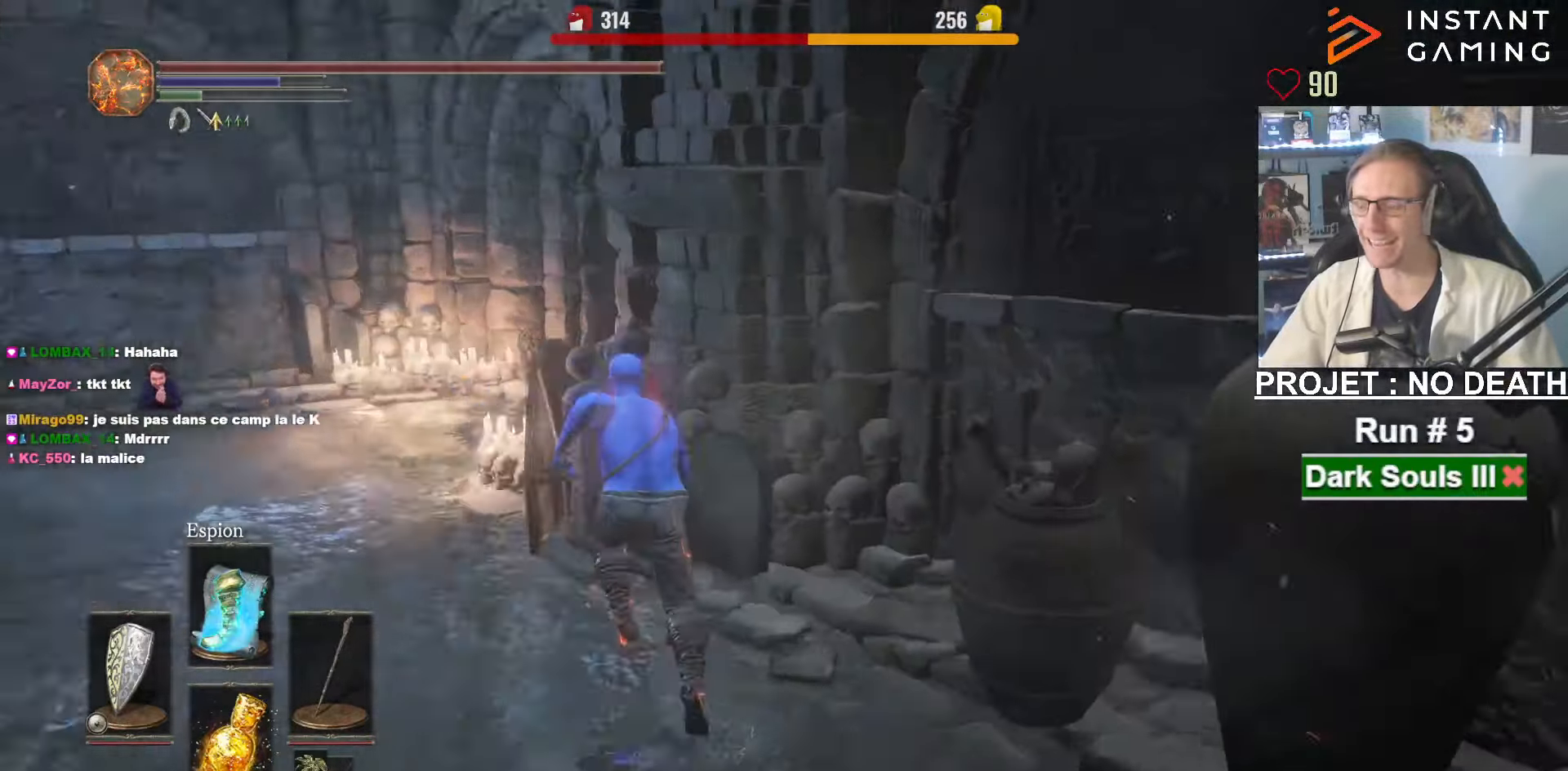
{"keys": ["q", "space", "z"], "mouse": [], "events": [[84, "space", "down"]]}
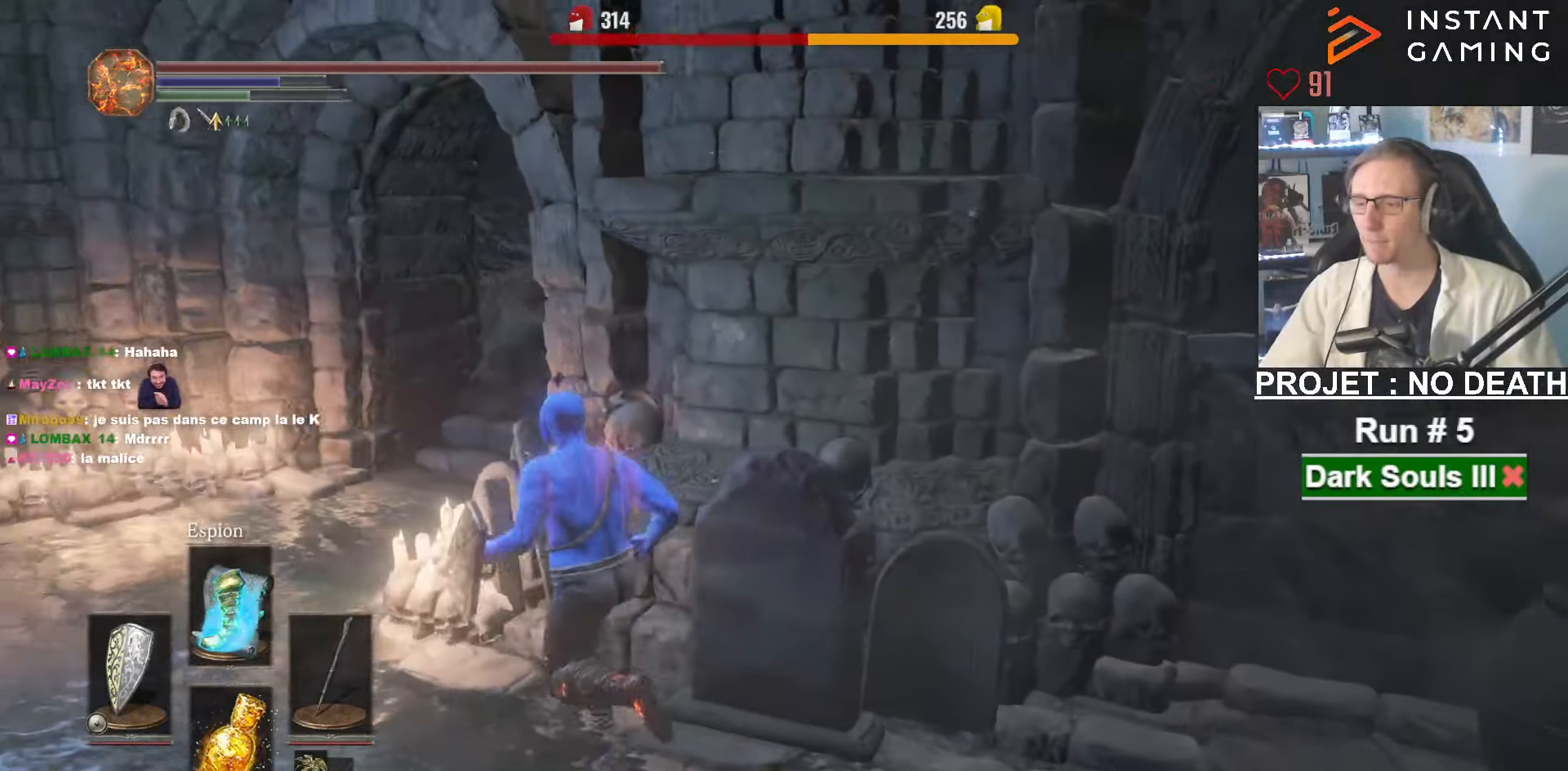
{"keys": ["space", "z"], "mouse": [], "events": [[467, "q", "up"]]}
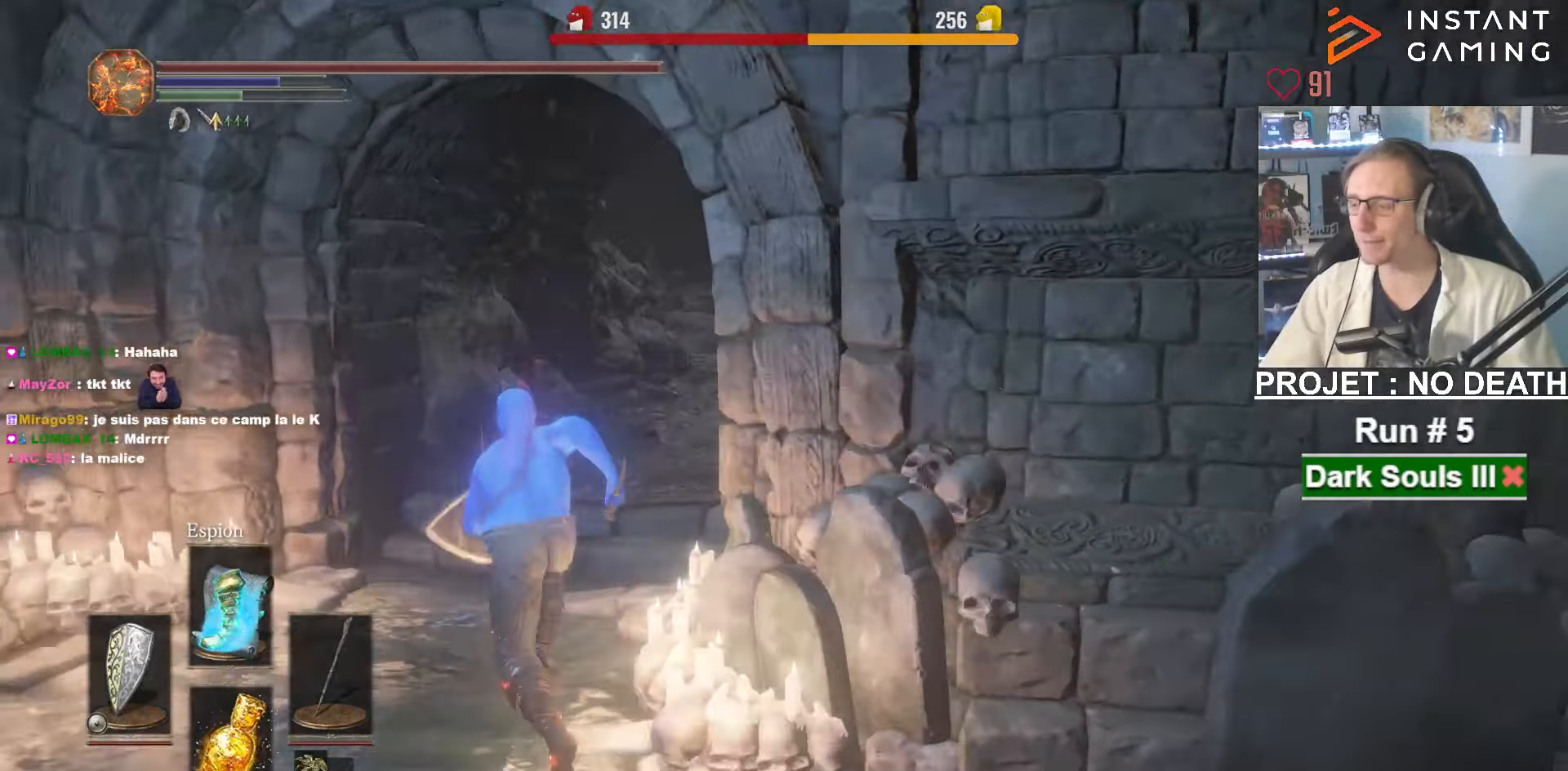
{"keys": ["space", "z"], "mouse": []}
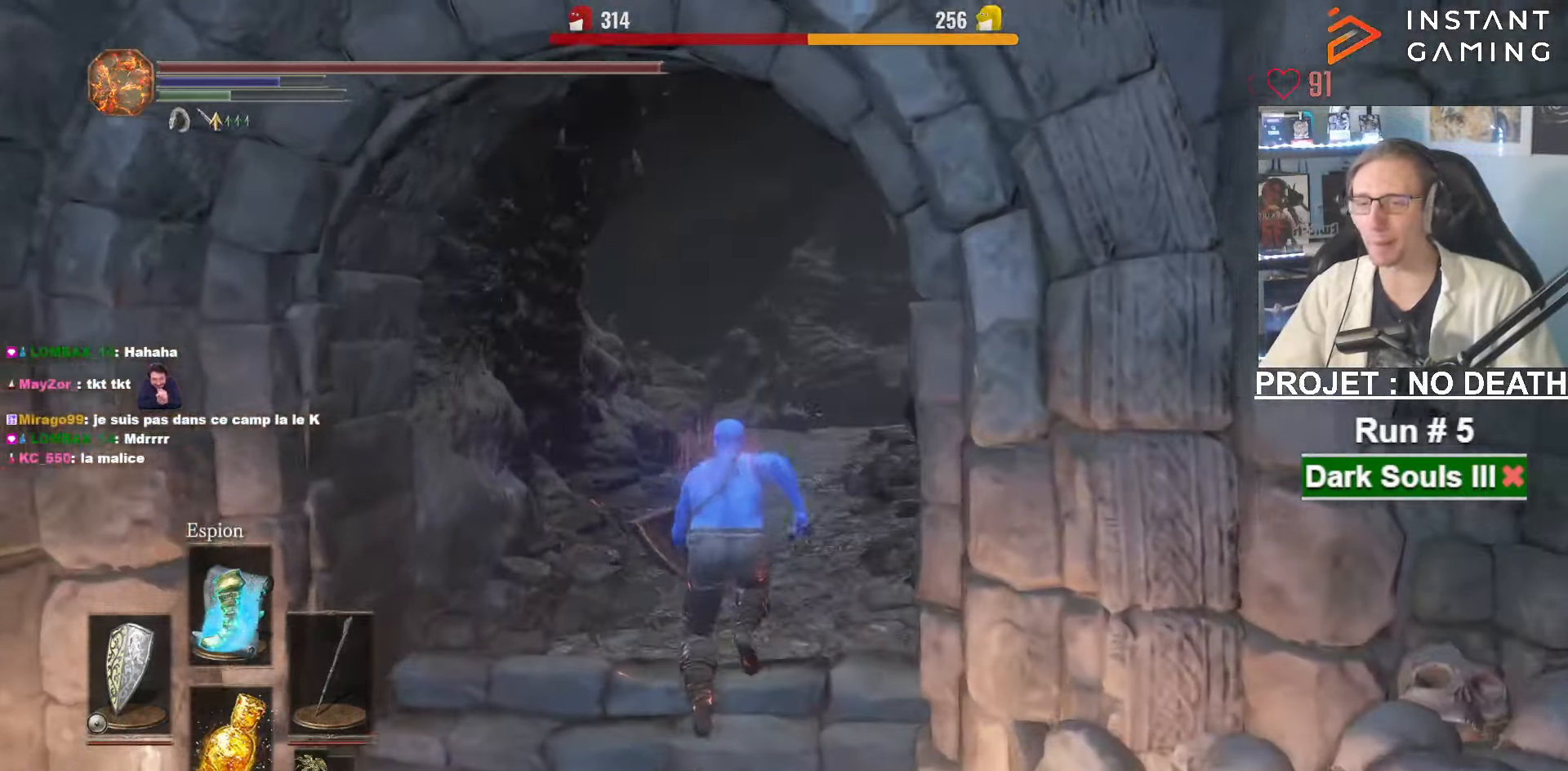
{"keys": ["z"], "mouse": [], "events": [[217, "space", "up"]]}
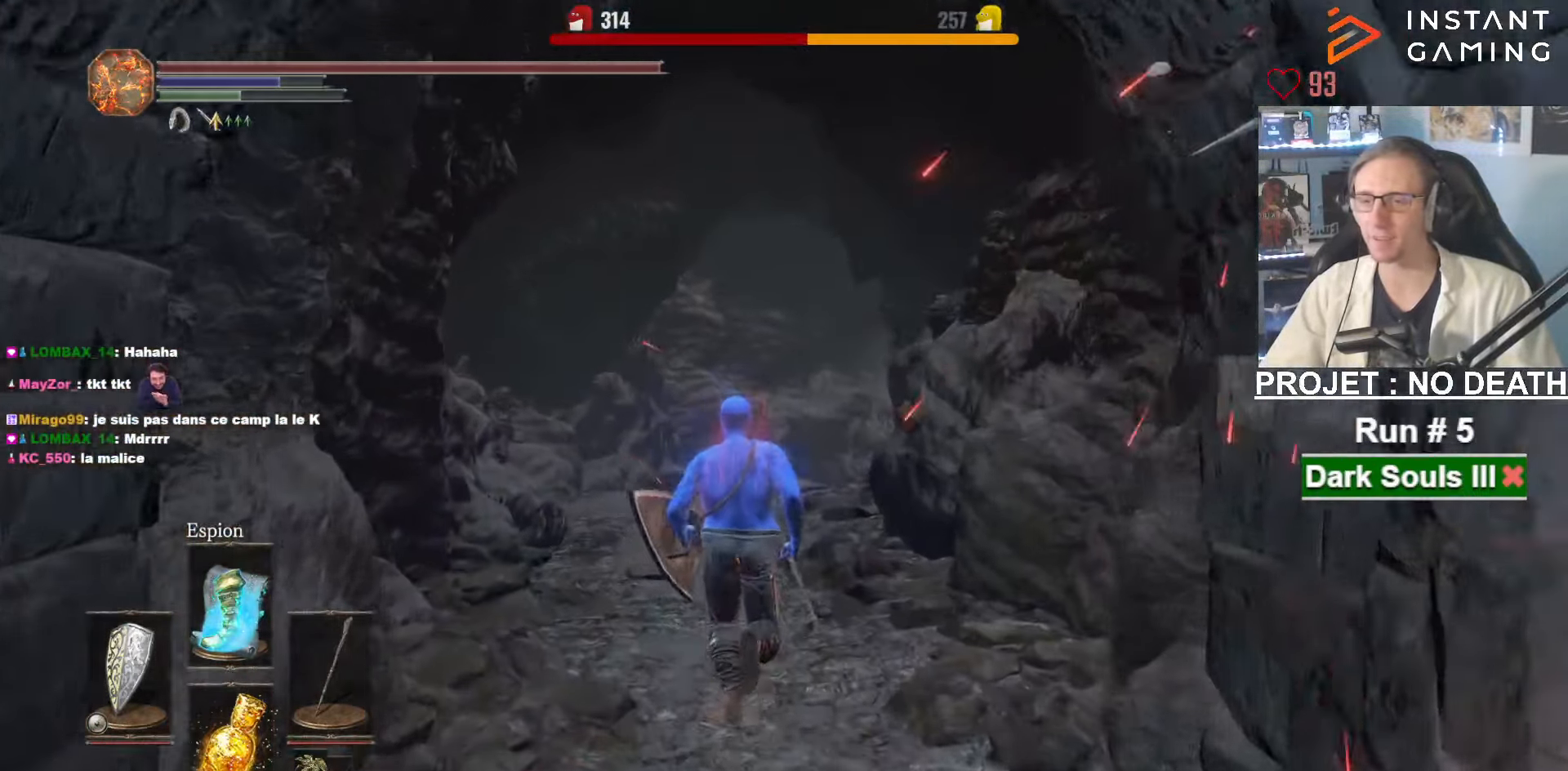
{"keys": ["space", "z"], "mouse": [], "events": [[50, "space", "down"]]}
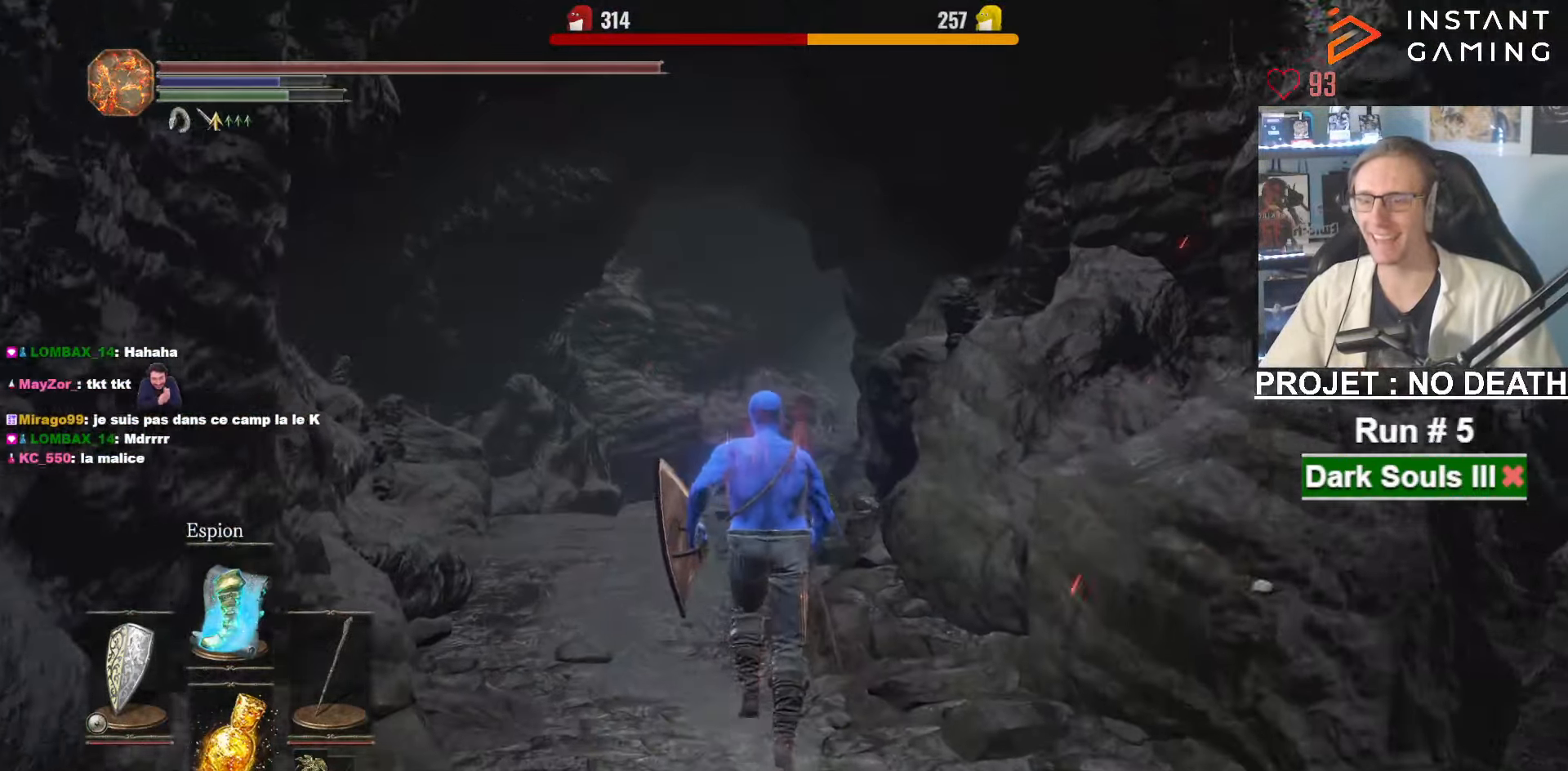
{"keys": ["space", "z"], "mouse": [], "events": []}
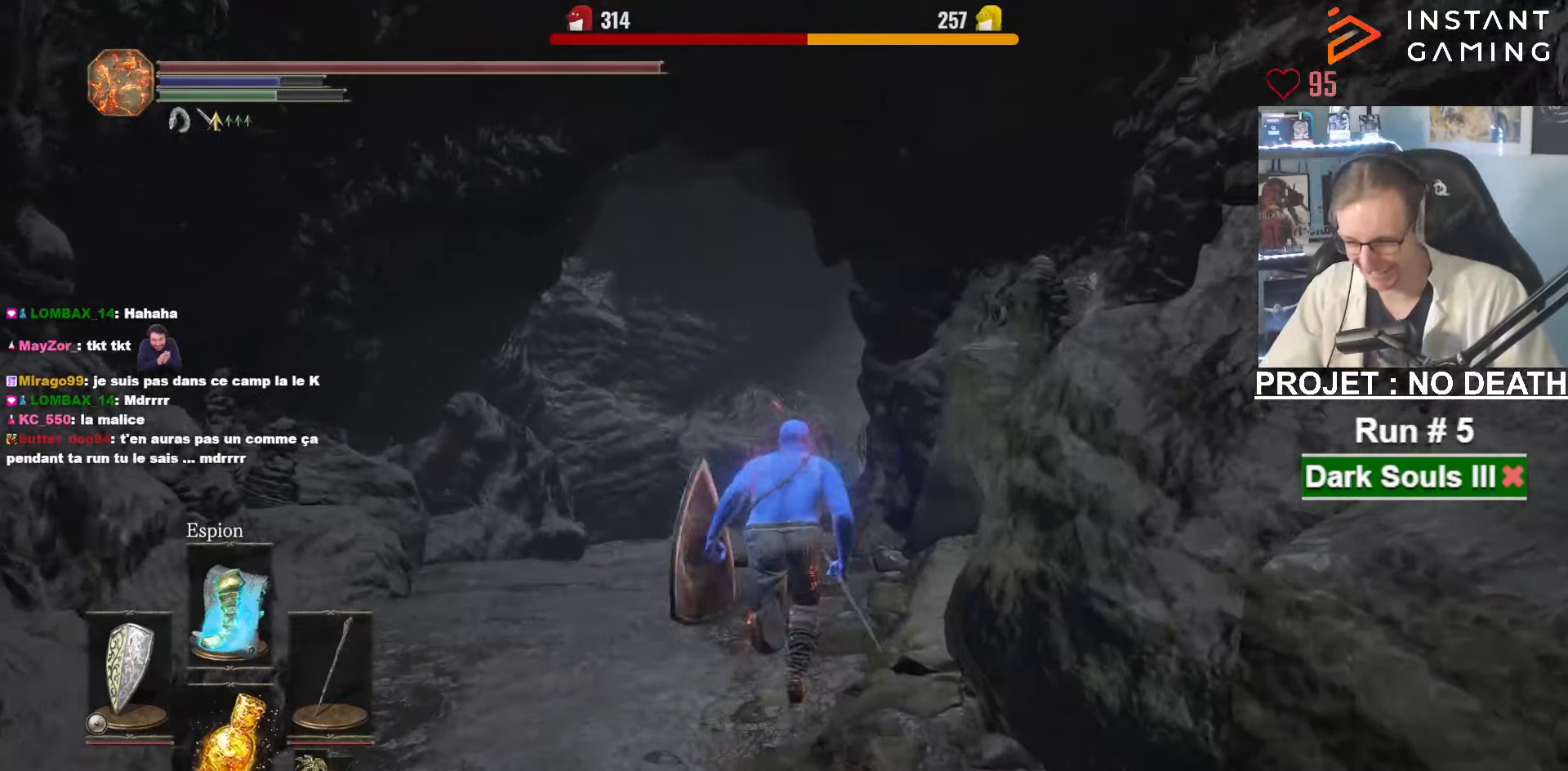
{"keys": ["space", "z"], "mouse": [], "events": []}
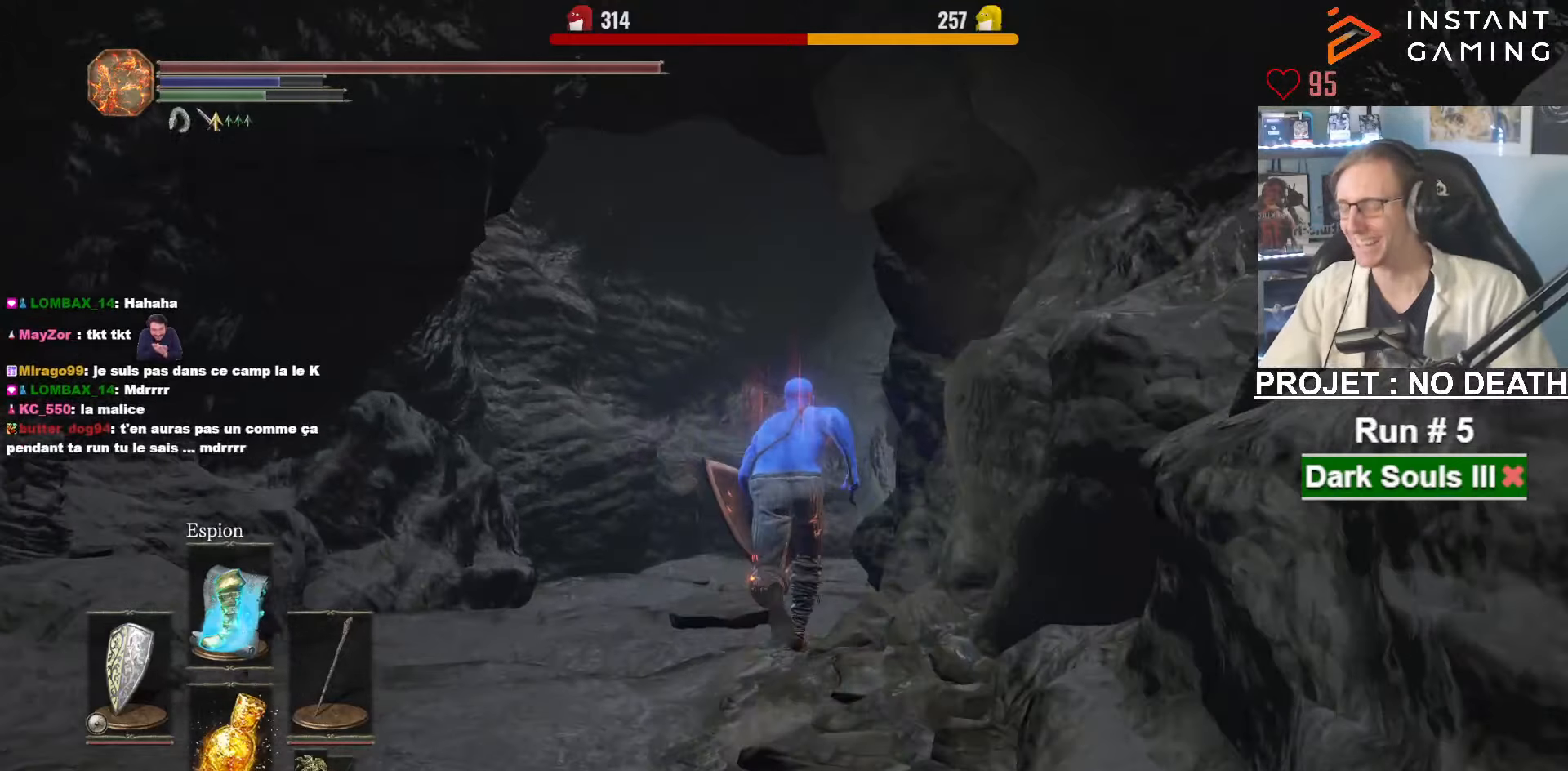
{"keys": ["space", "z"], "mouse": [], "events": []}
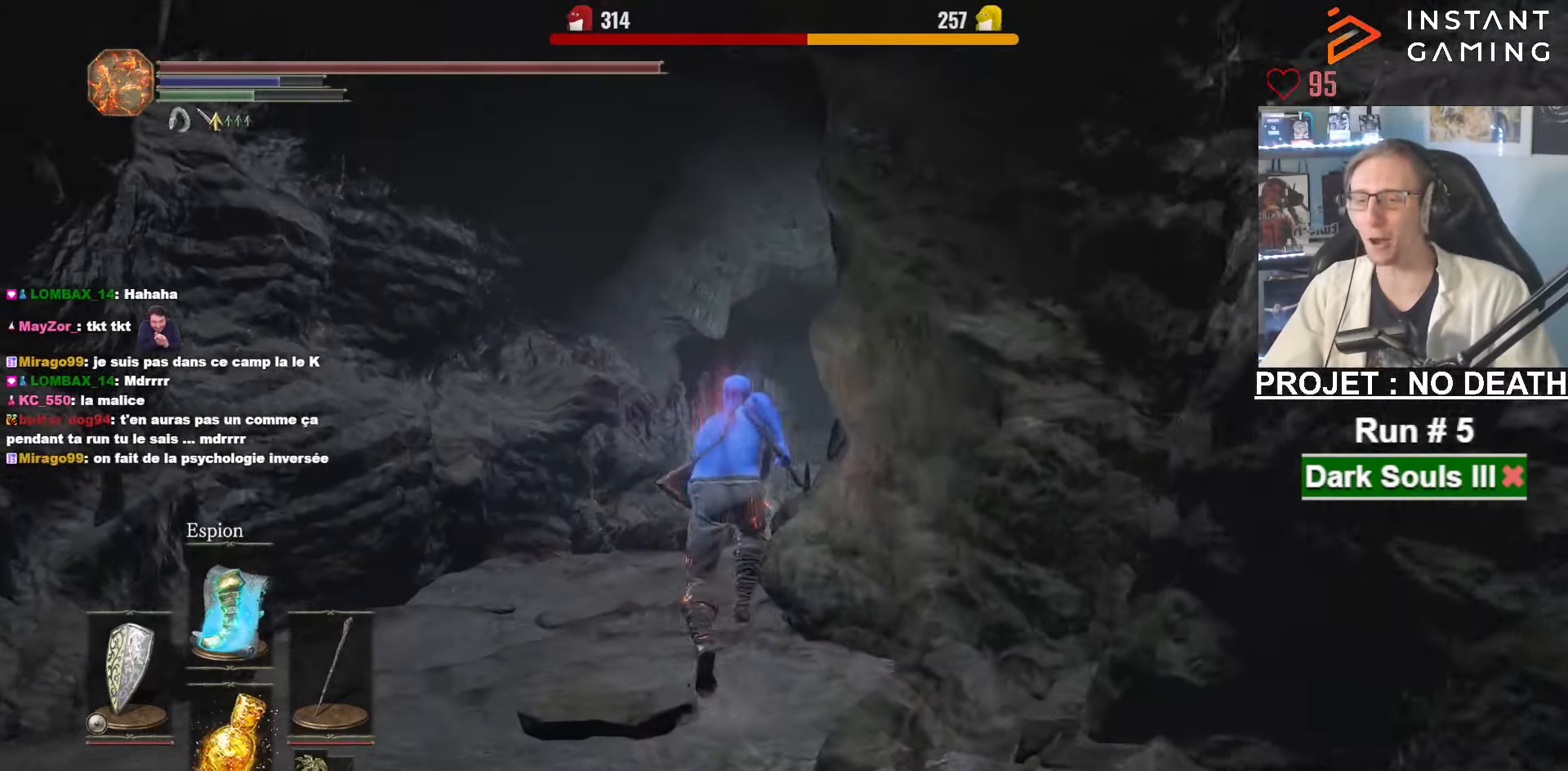
{"keys": ["space", "z"], "mouse": [], "events": []}
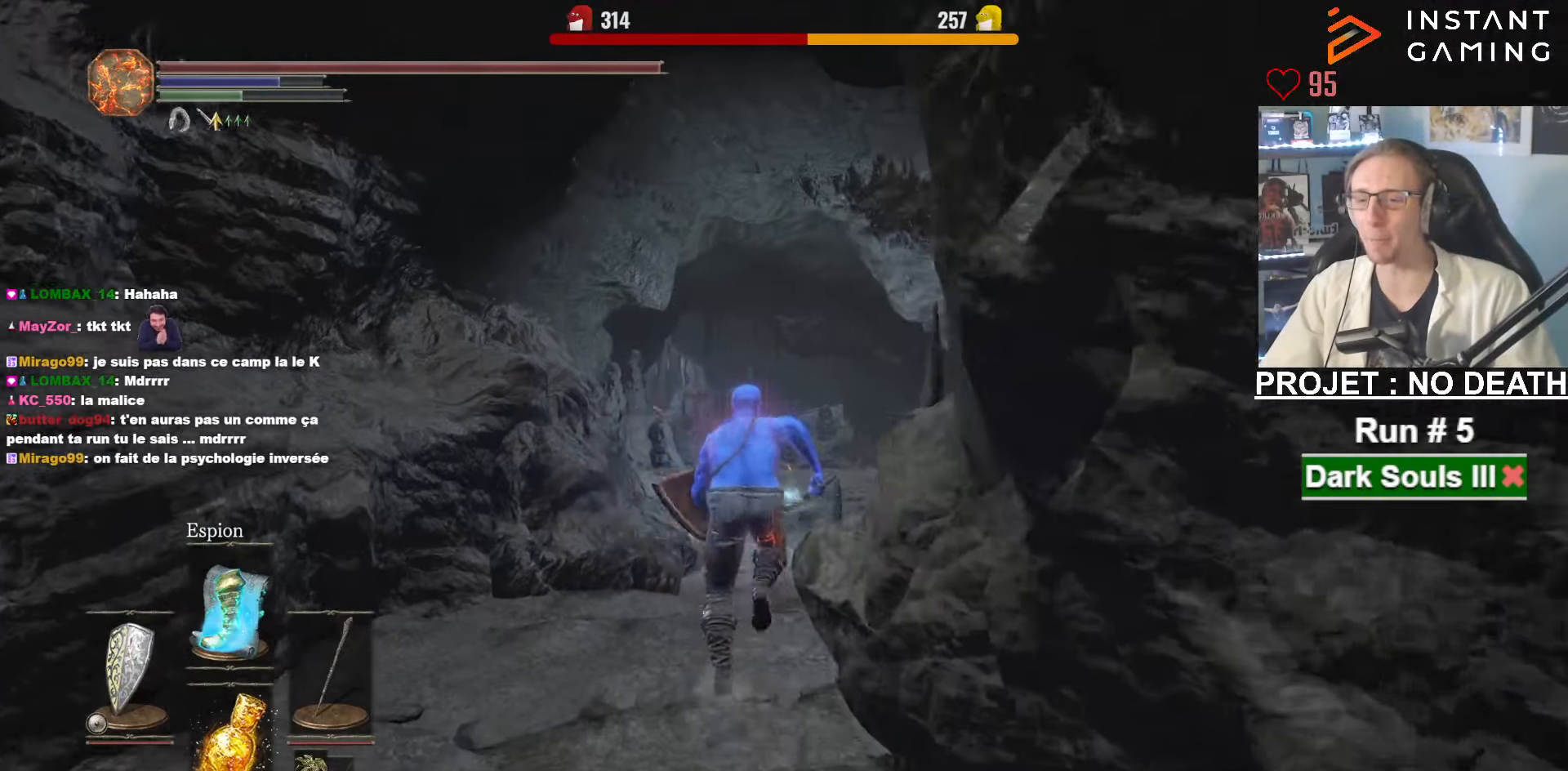
{"keys": ["space", "z"], "mouse": [], "events": []}
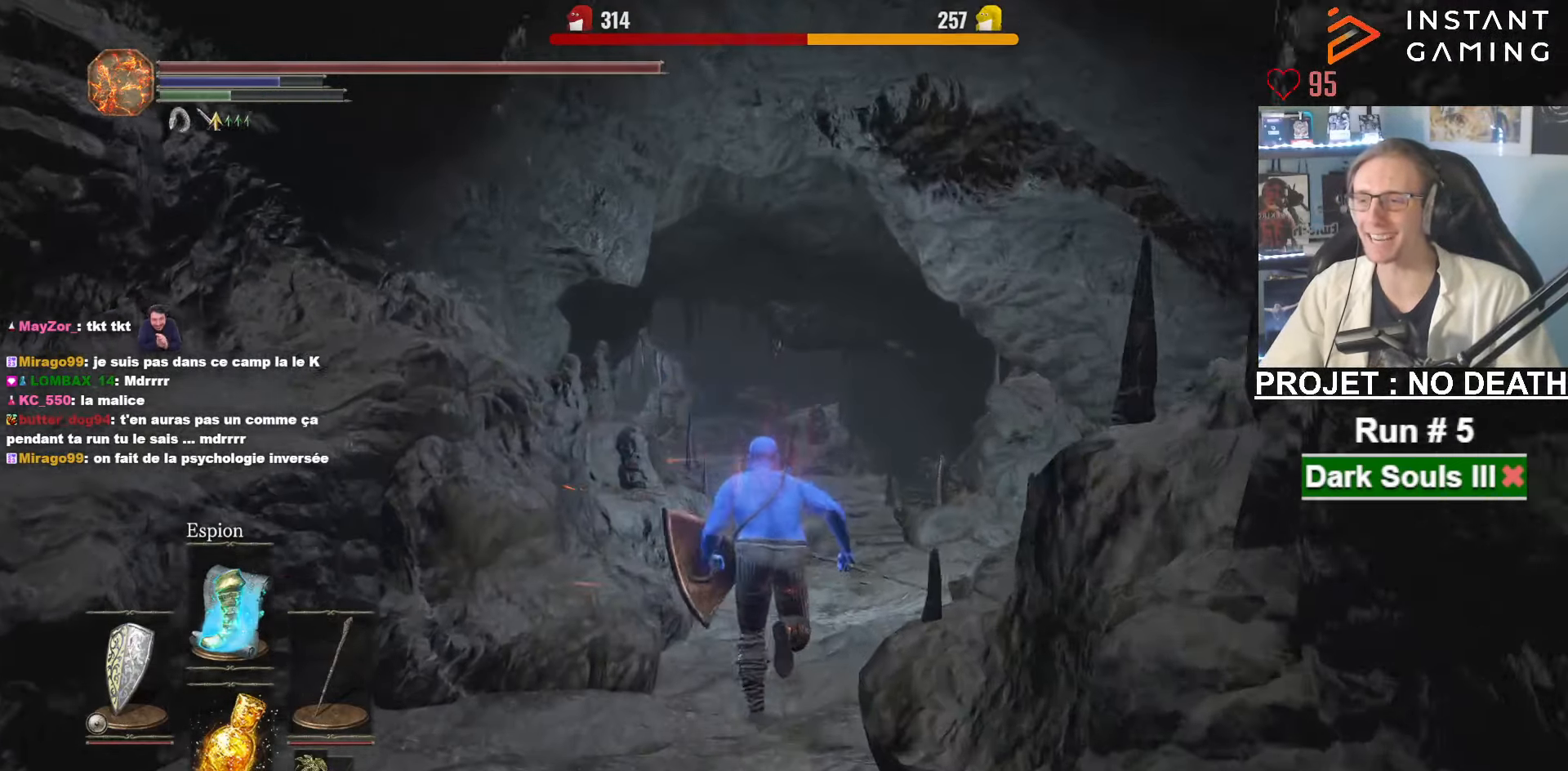
{"keys": ["space", "z"], "mouse": [], "events": []}
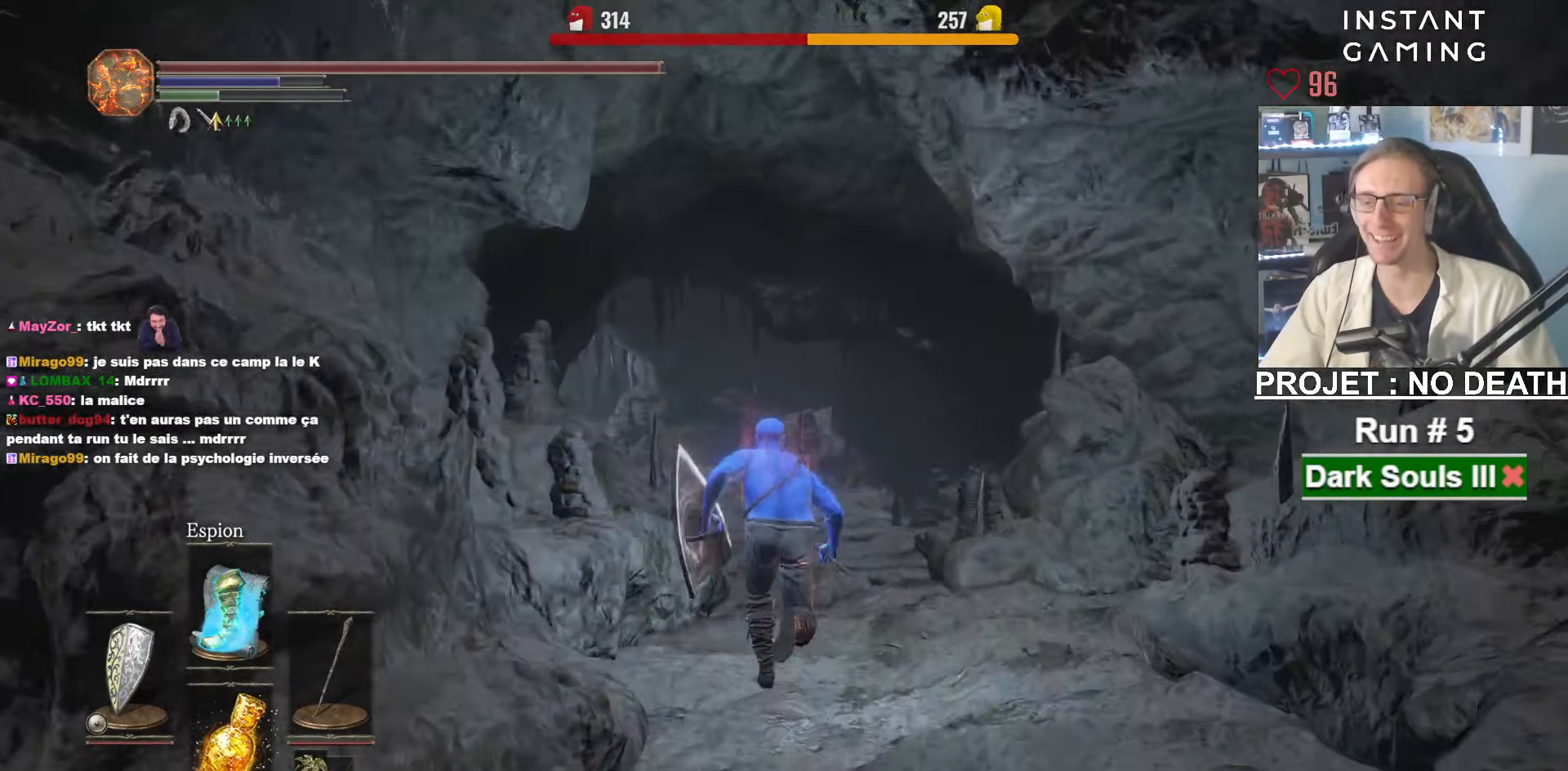
{"keys": ["space", "z"], "mouse": [], "events": []}
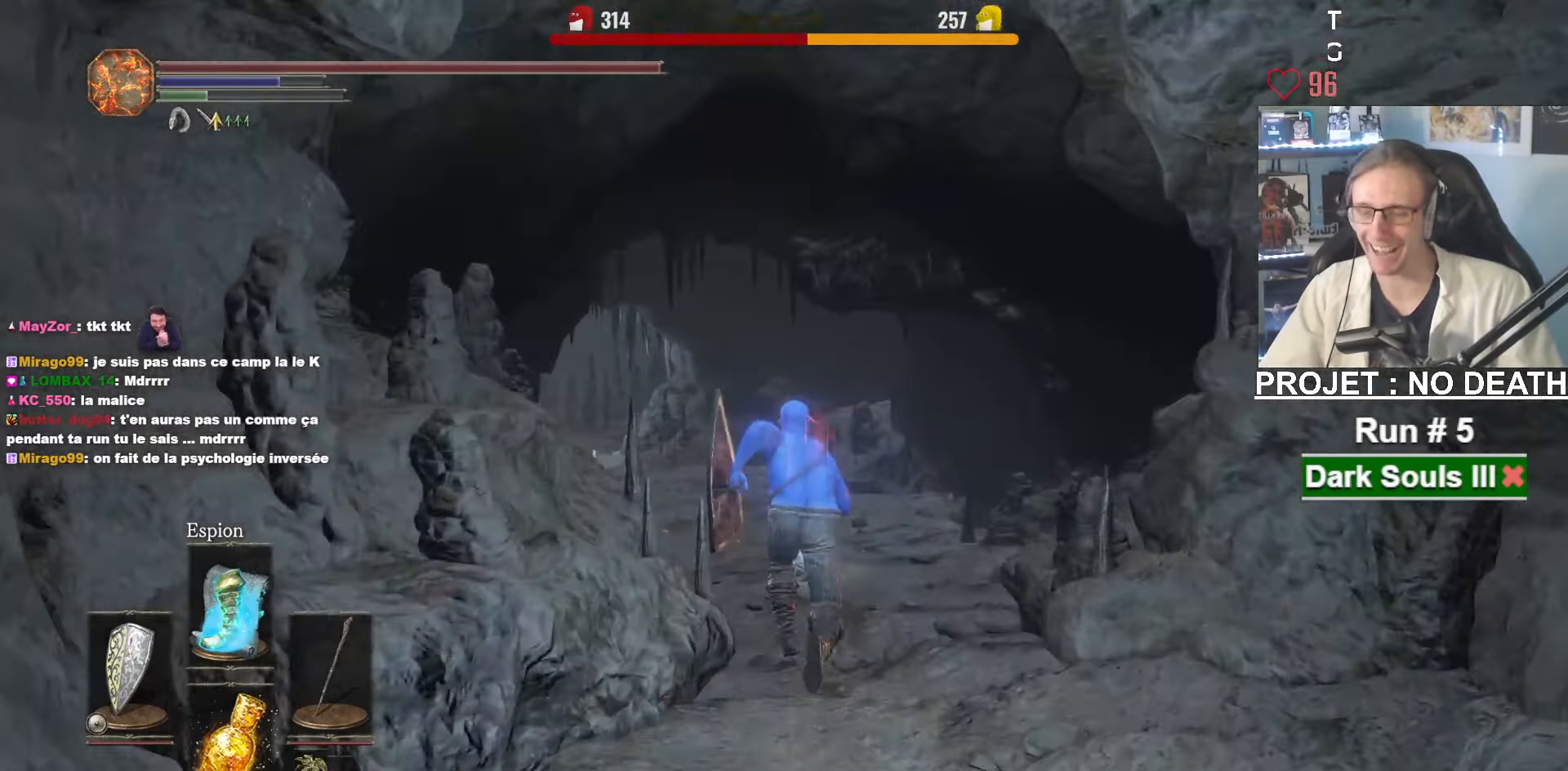
{"keys": ["z"], "mouse": [], "events": [[83, "space", "up"]]}
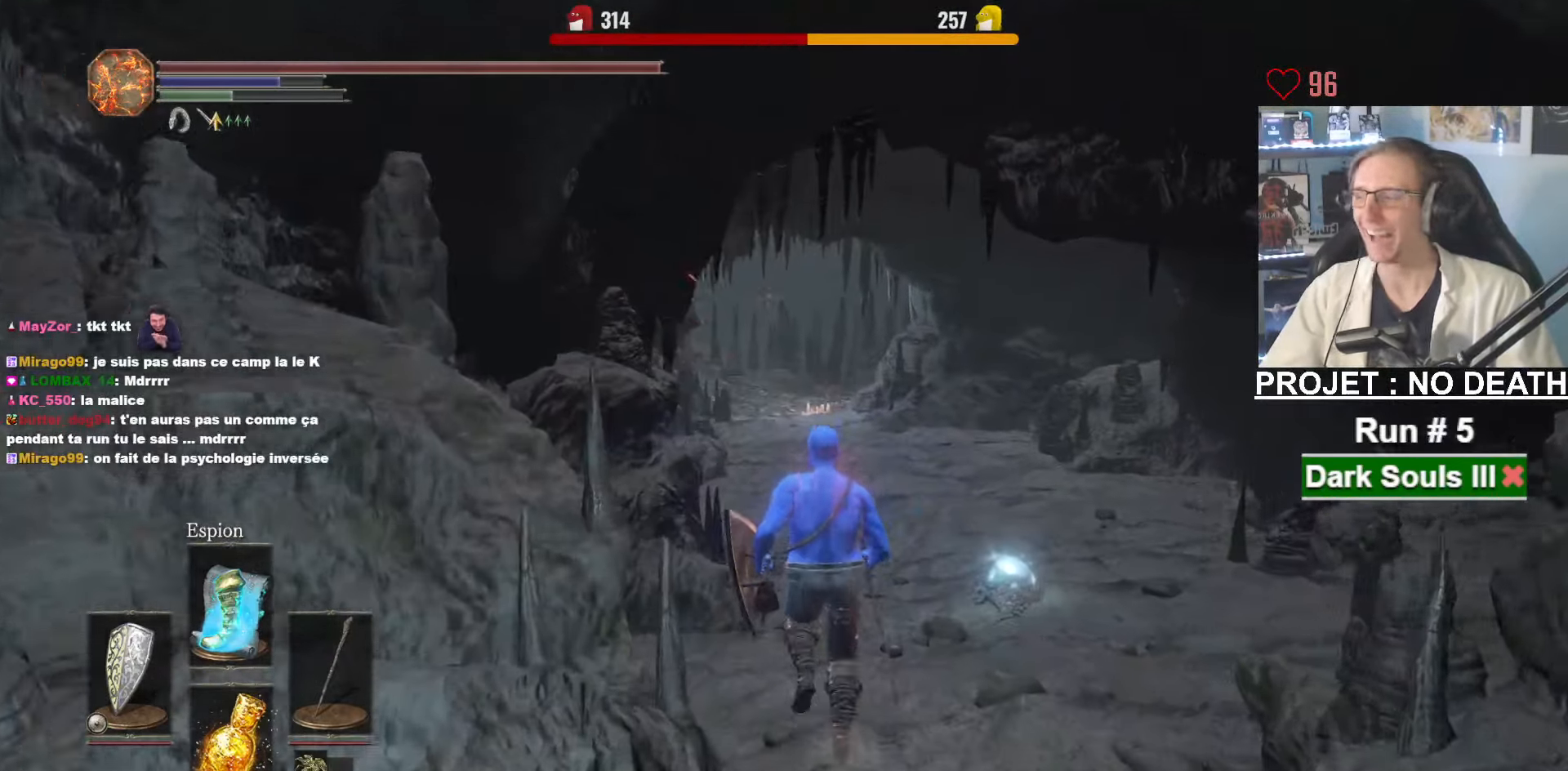
{"keys": ["space", "z"], "mouse": [], "events": [[283, "space", "down"]]}
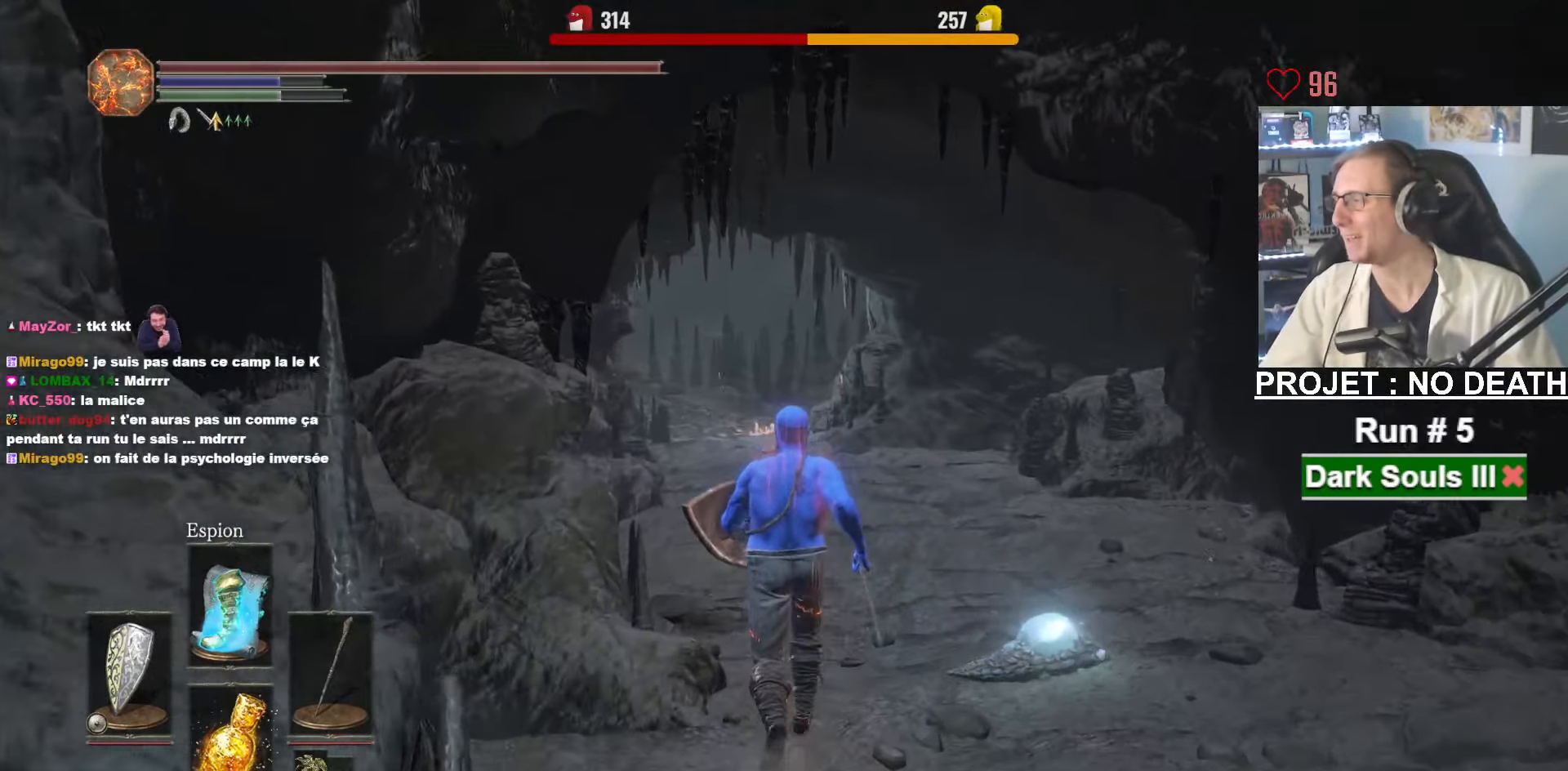
{"keys": ["space", "z"], "mouse": [], "events": []}
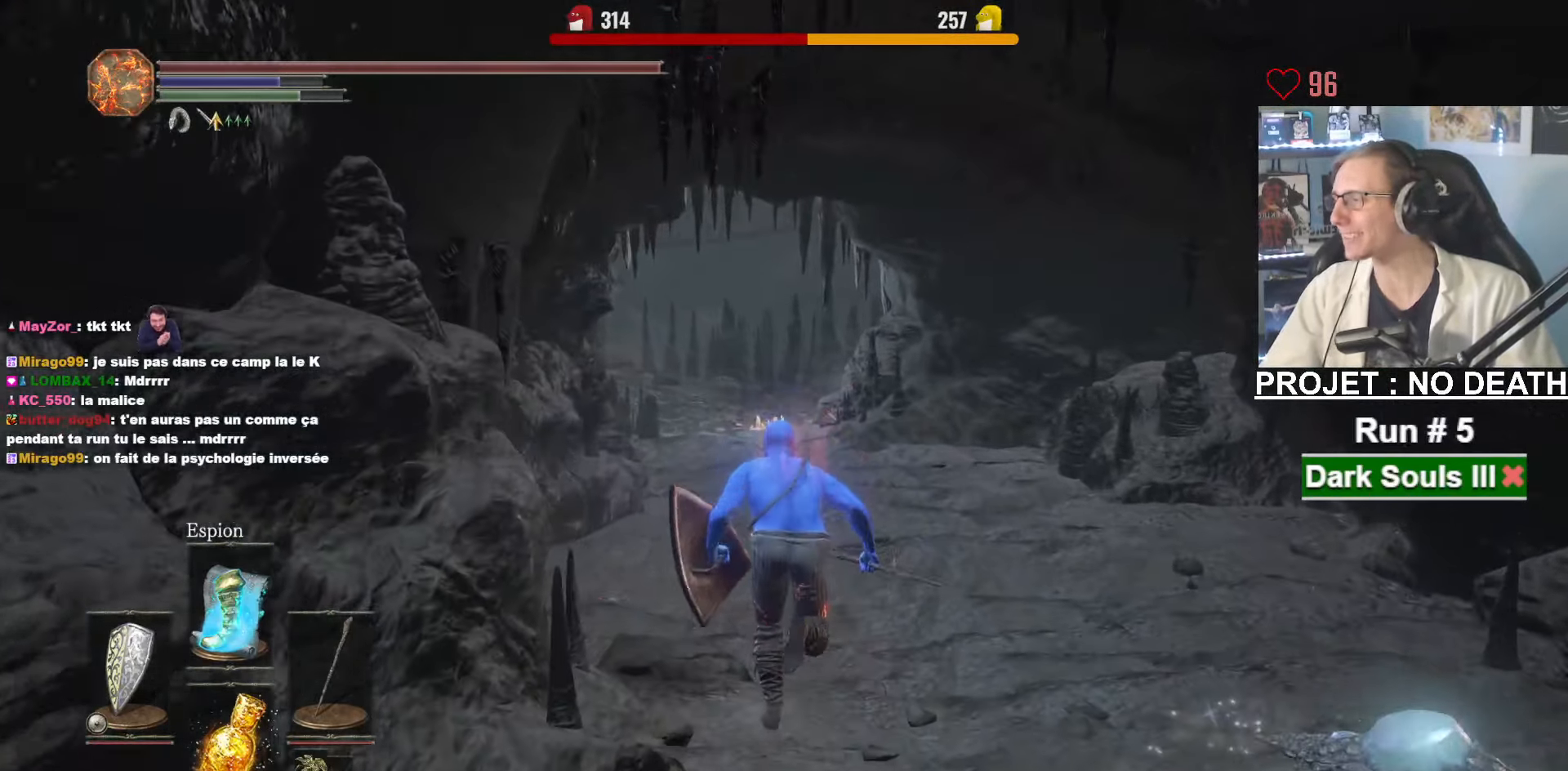
{"keys": ["space", "z"], "mouse": [], "events": []}
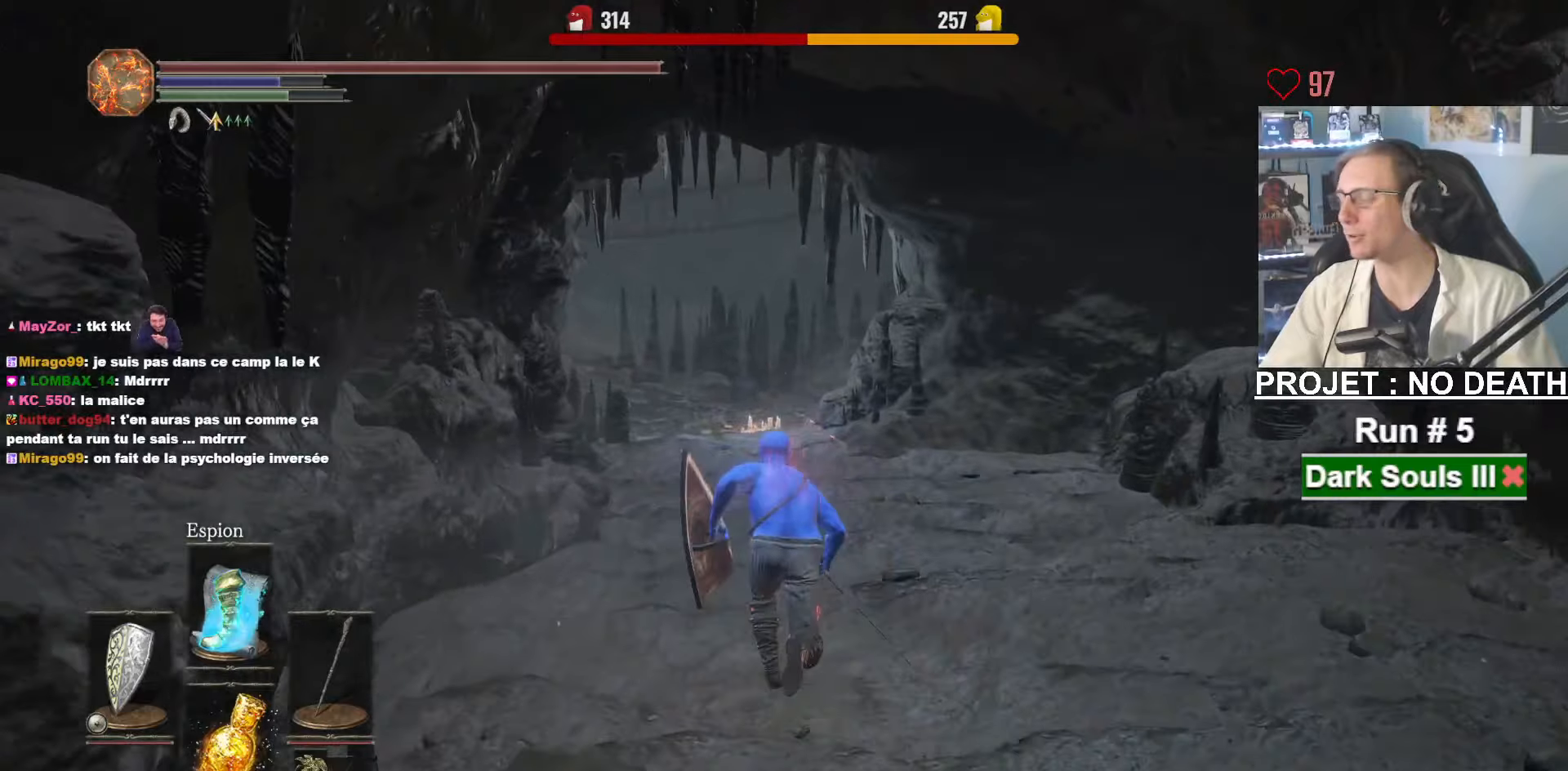
{"keys": ["space", "z"], "mouse": [], "events": []}